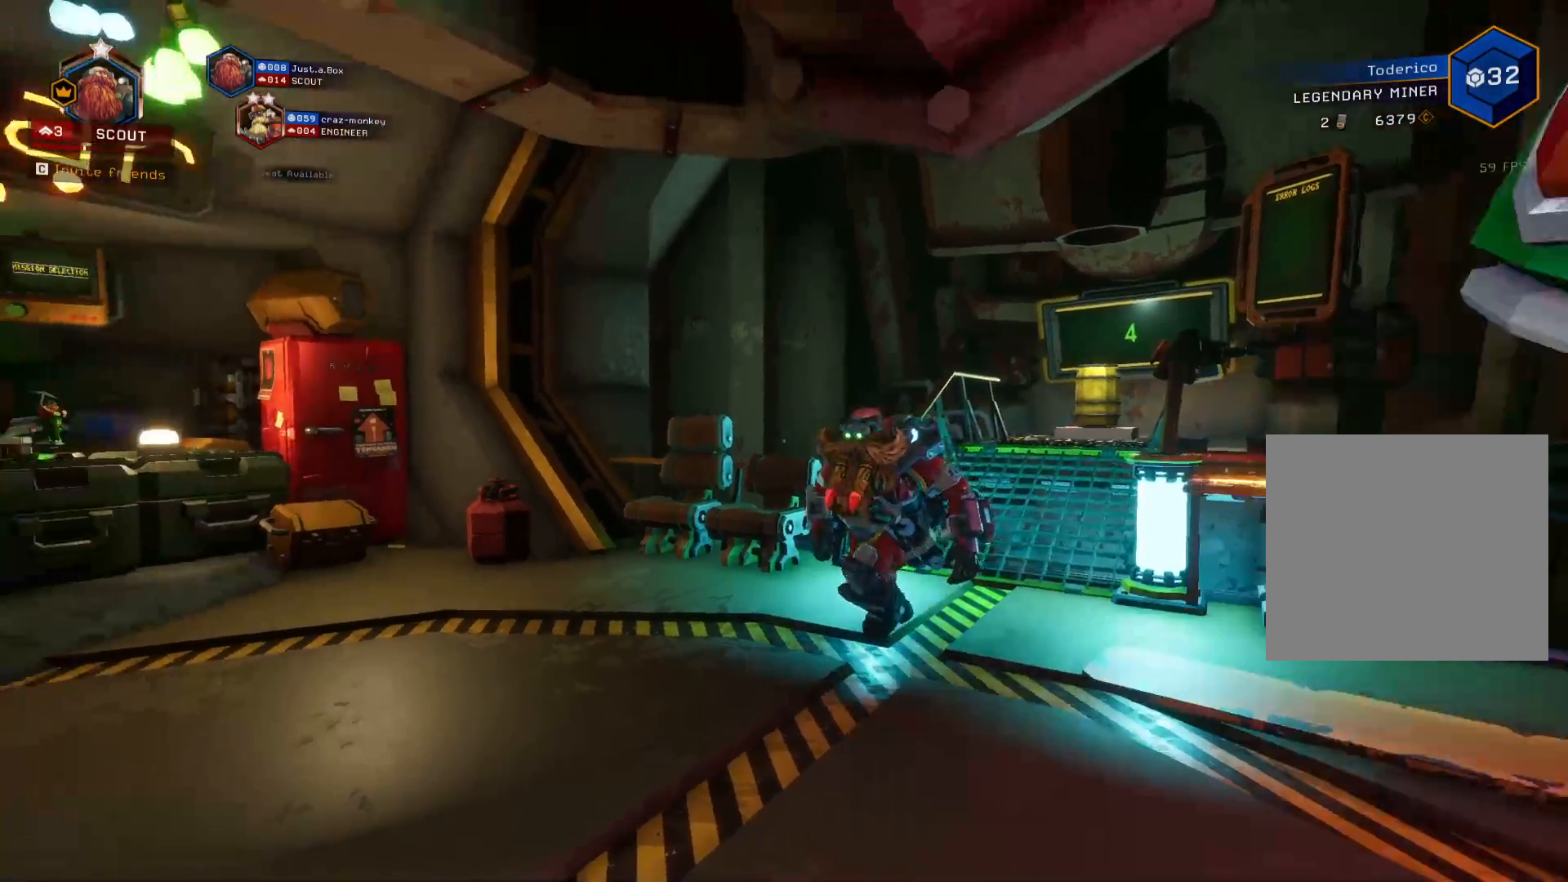
Gameplay with keyboard; each line is a JSON object with the keys held at the frame after it. "events" lists presses ("down") and releases ("up") of "1", "2", "3", "4", "5", "a", "alt", "b", "c", "ctrl", "d", "e", "f", "g", "q", "r", "s", "shift", "space", "t", "tab", "v", "w", "x" and "z" between this image and that frame as [ms after this image, input, new state], when the widget could be followed in between. No other keys are recorded. Mouse input is not recorded.
{"keys": [], "events": []}
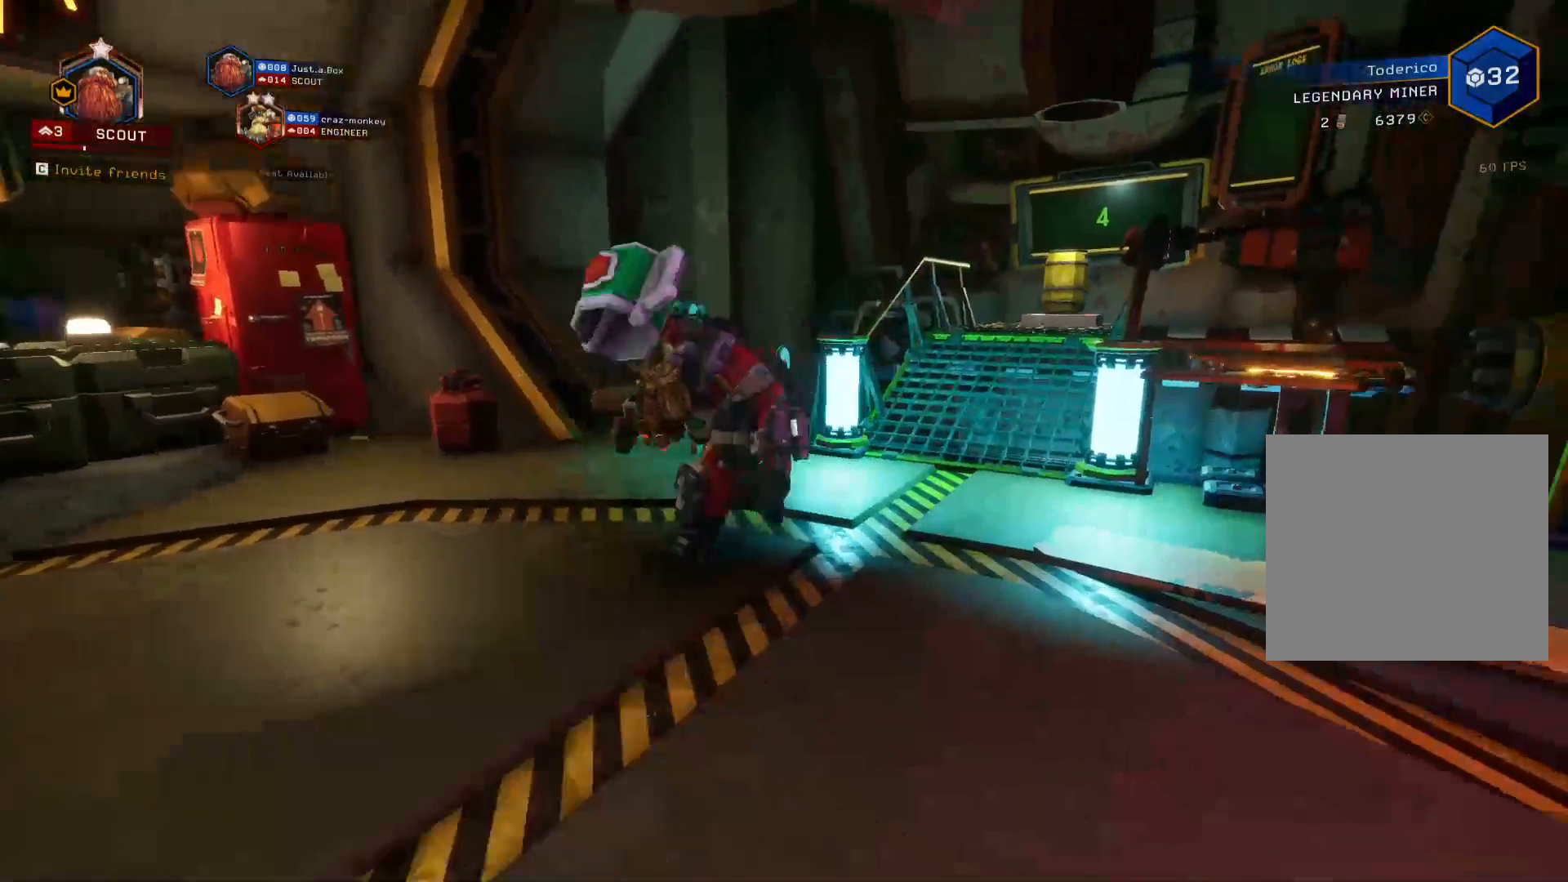
{"keys": [], "events": []}
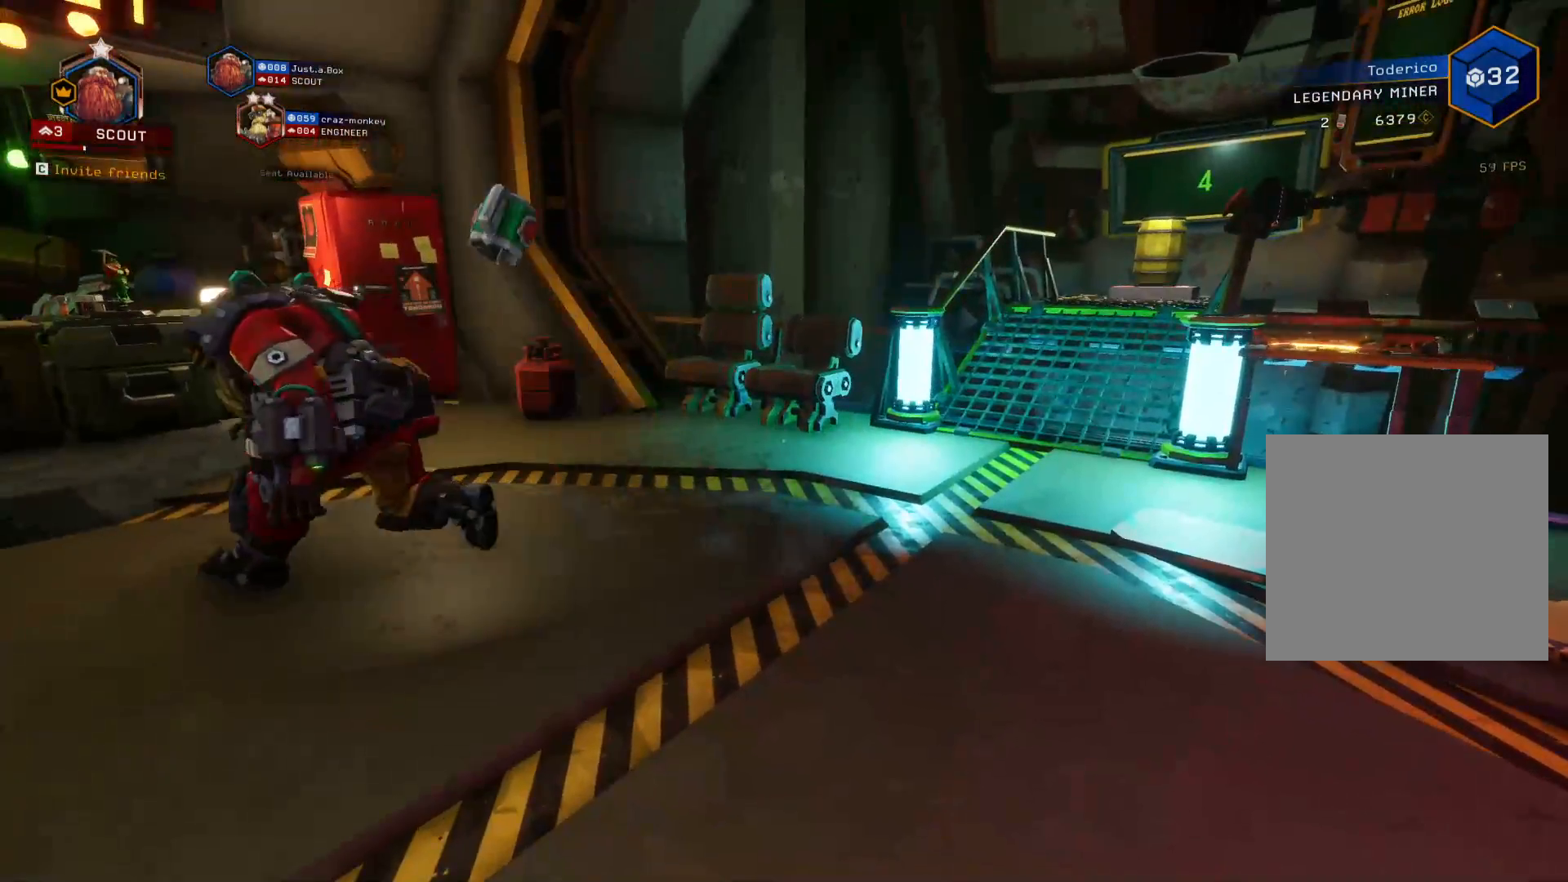
{"keys": [], "events": []}
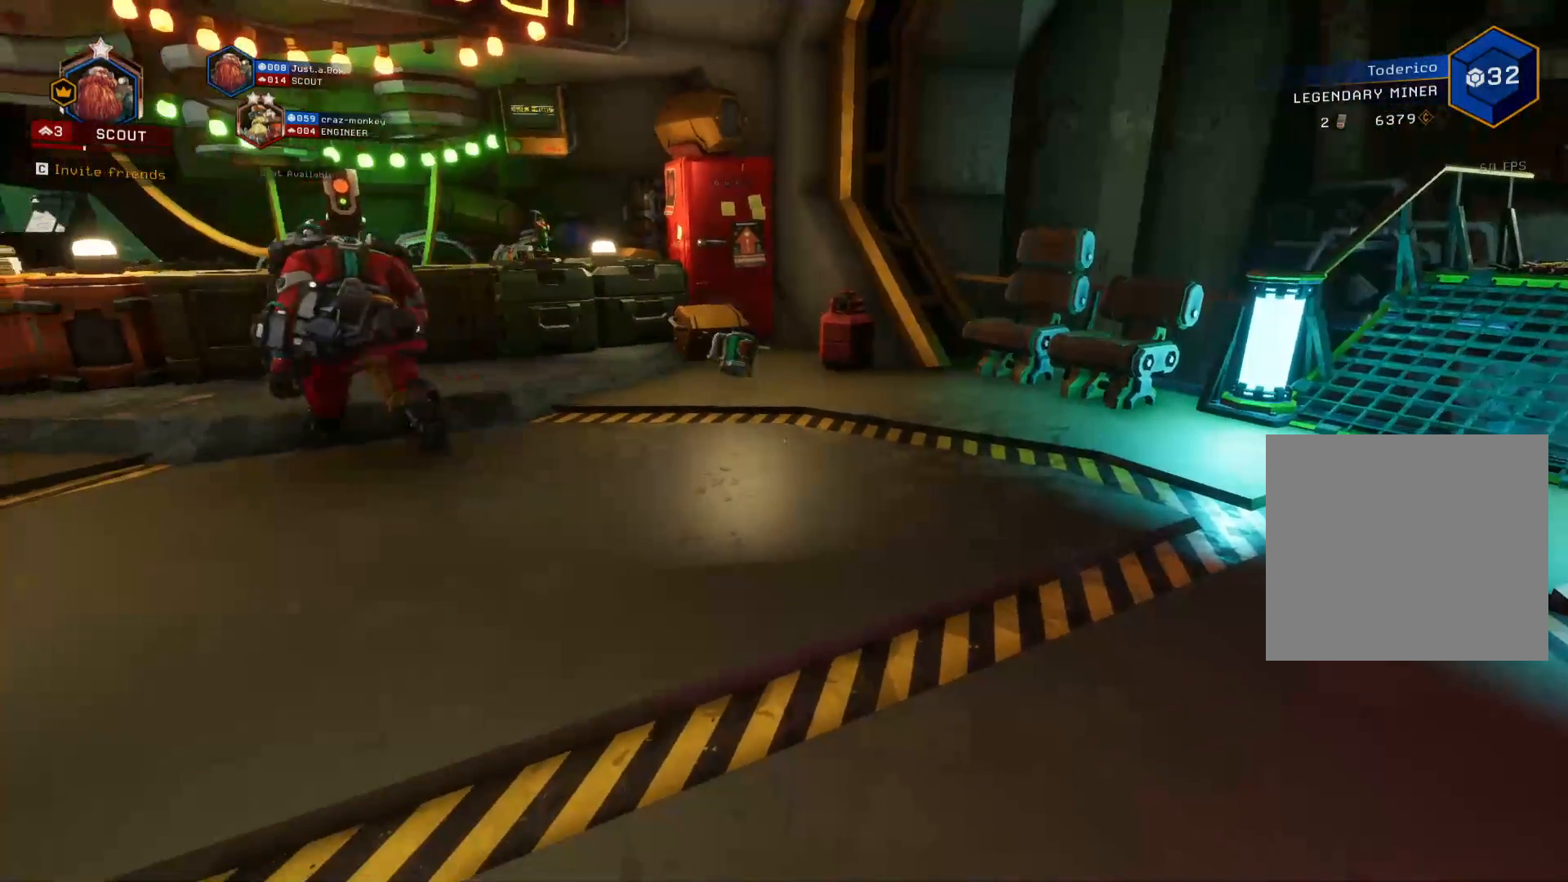
{"keys": ["w"], "events": [[500, "w", "down"]]}
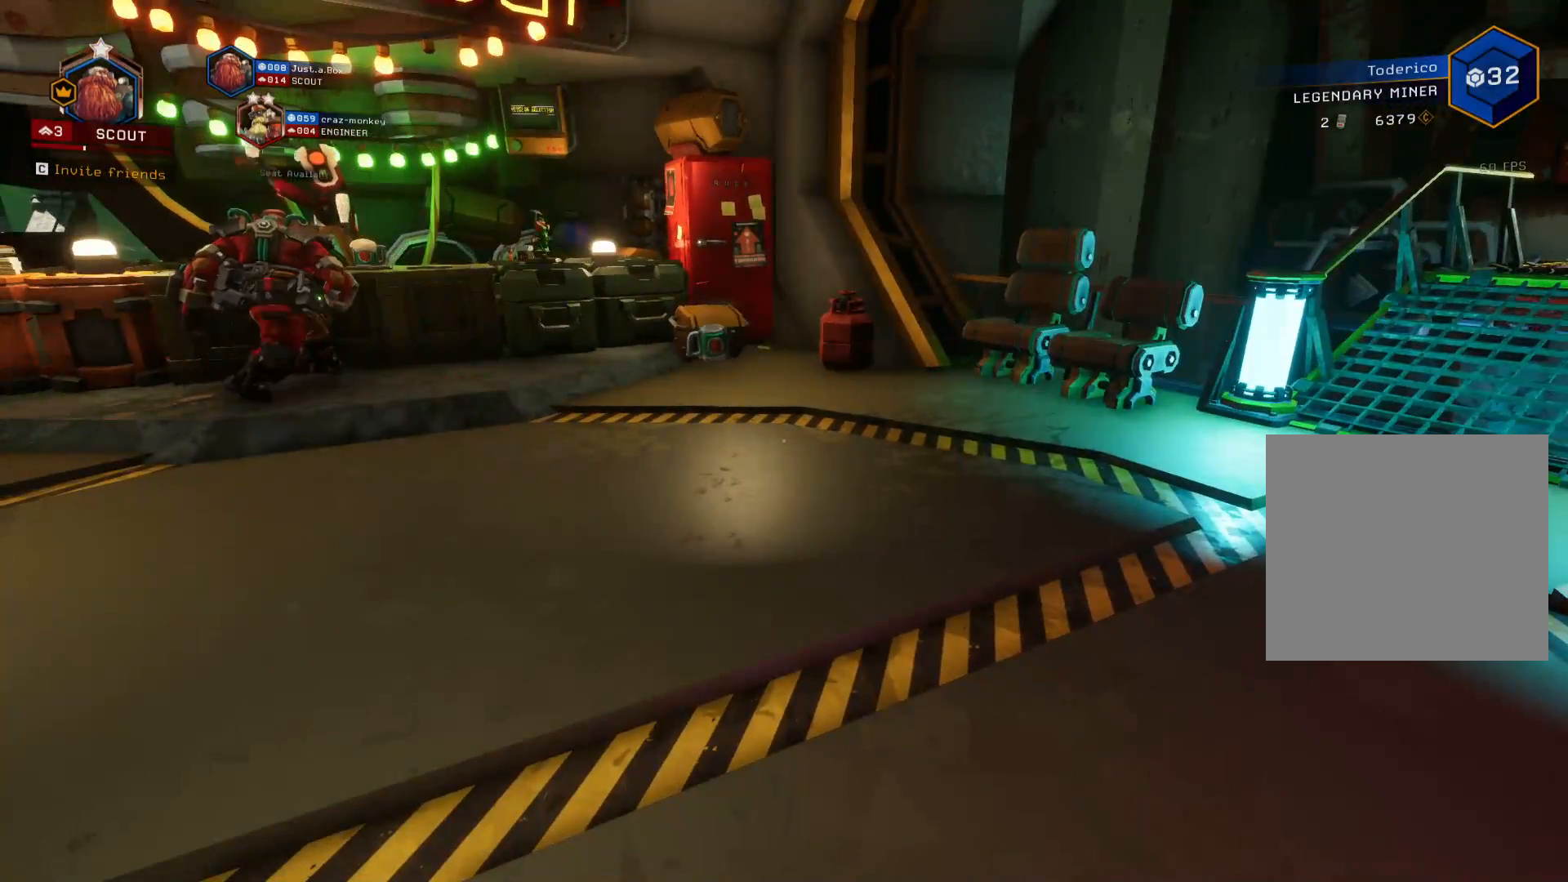
{"keys": ["a"], "events": [[283, "w", "up"], [466, "a", "down"]]}
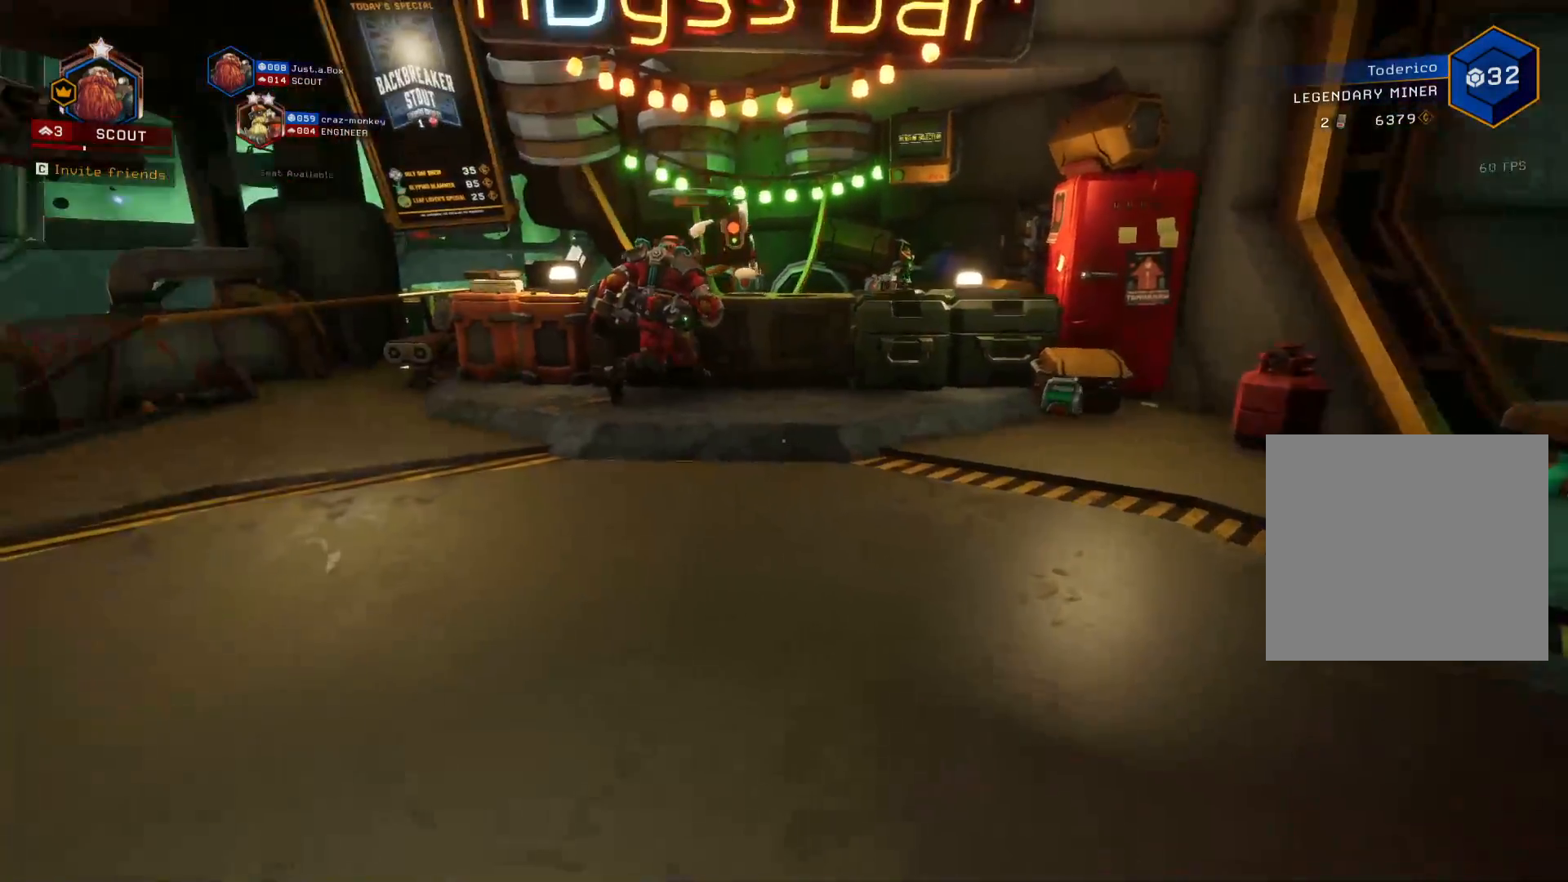
{"keys": ["a", "w"], "events": [[100, "w", "down"]]}
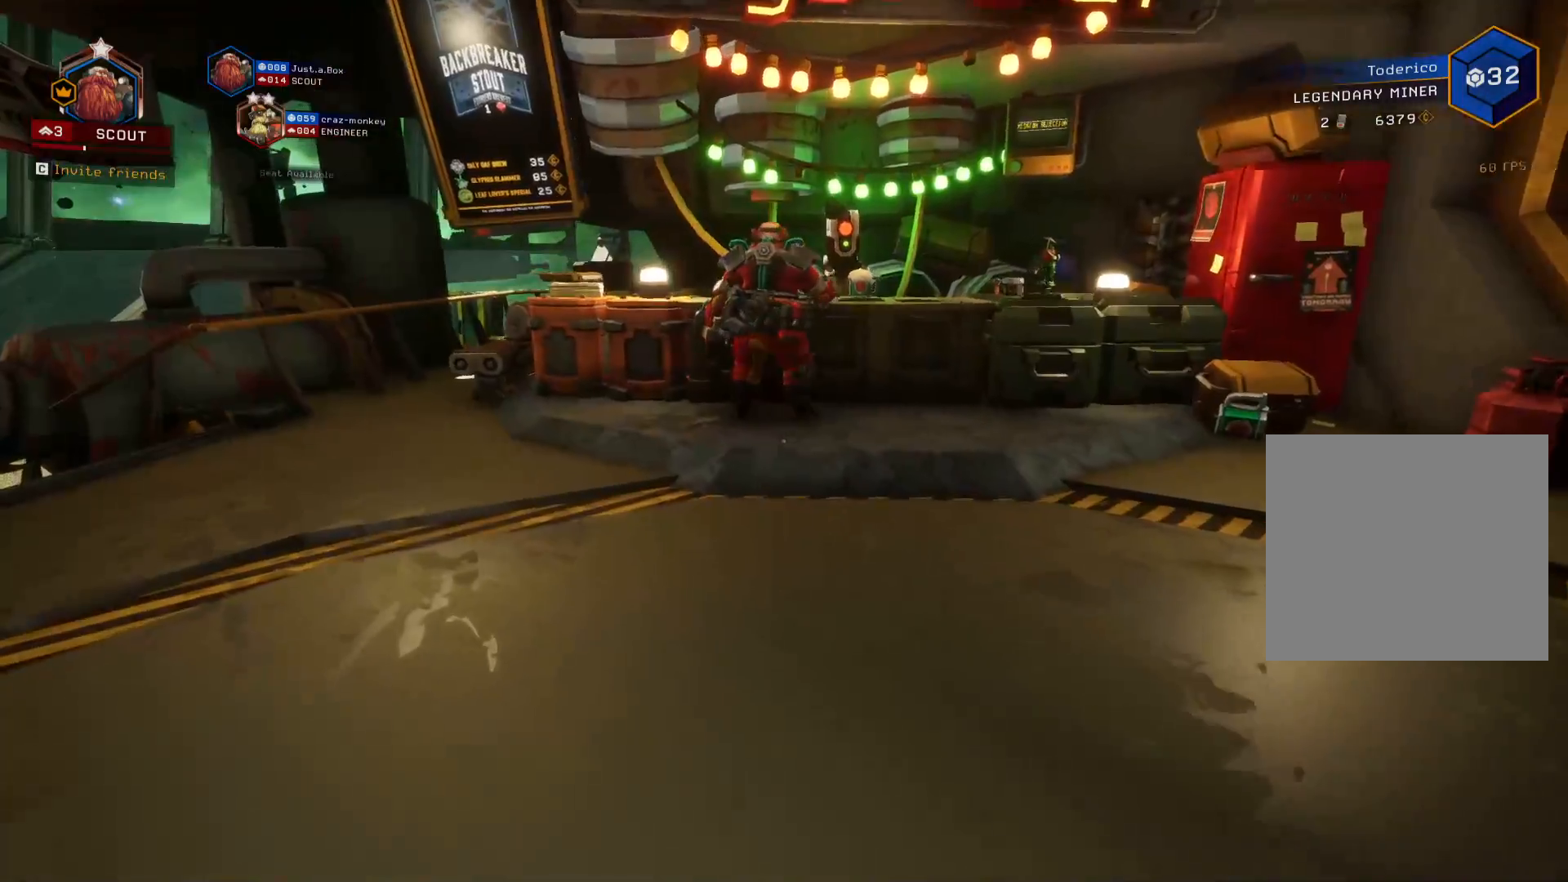
{"keys": ["a", "w"], "events": []}
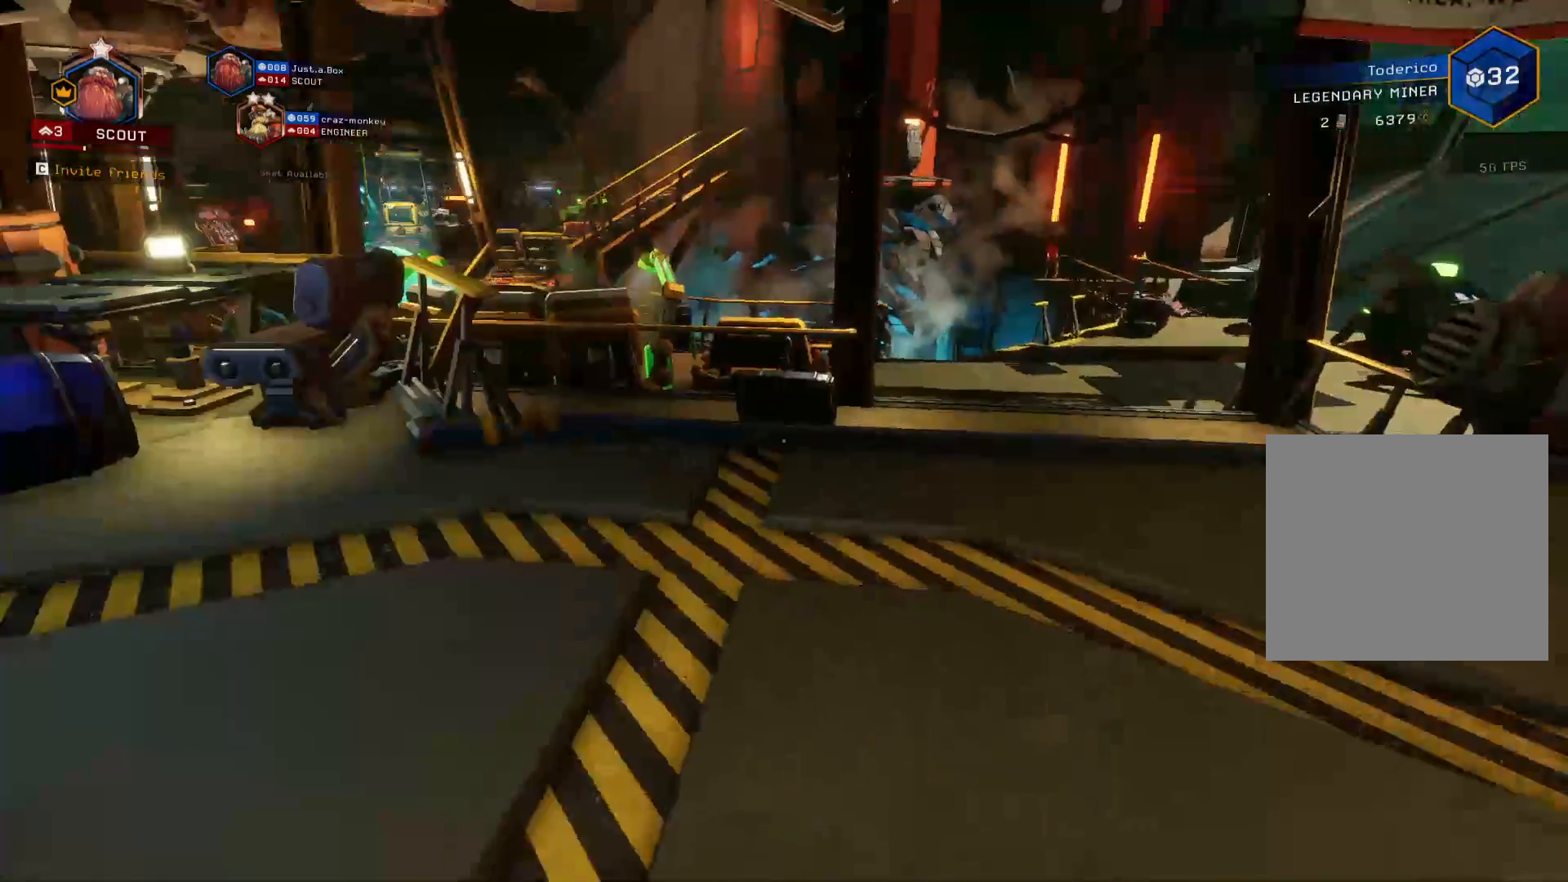
{"keys": ["w"], "events": [[400, "a", "up"]]}
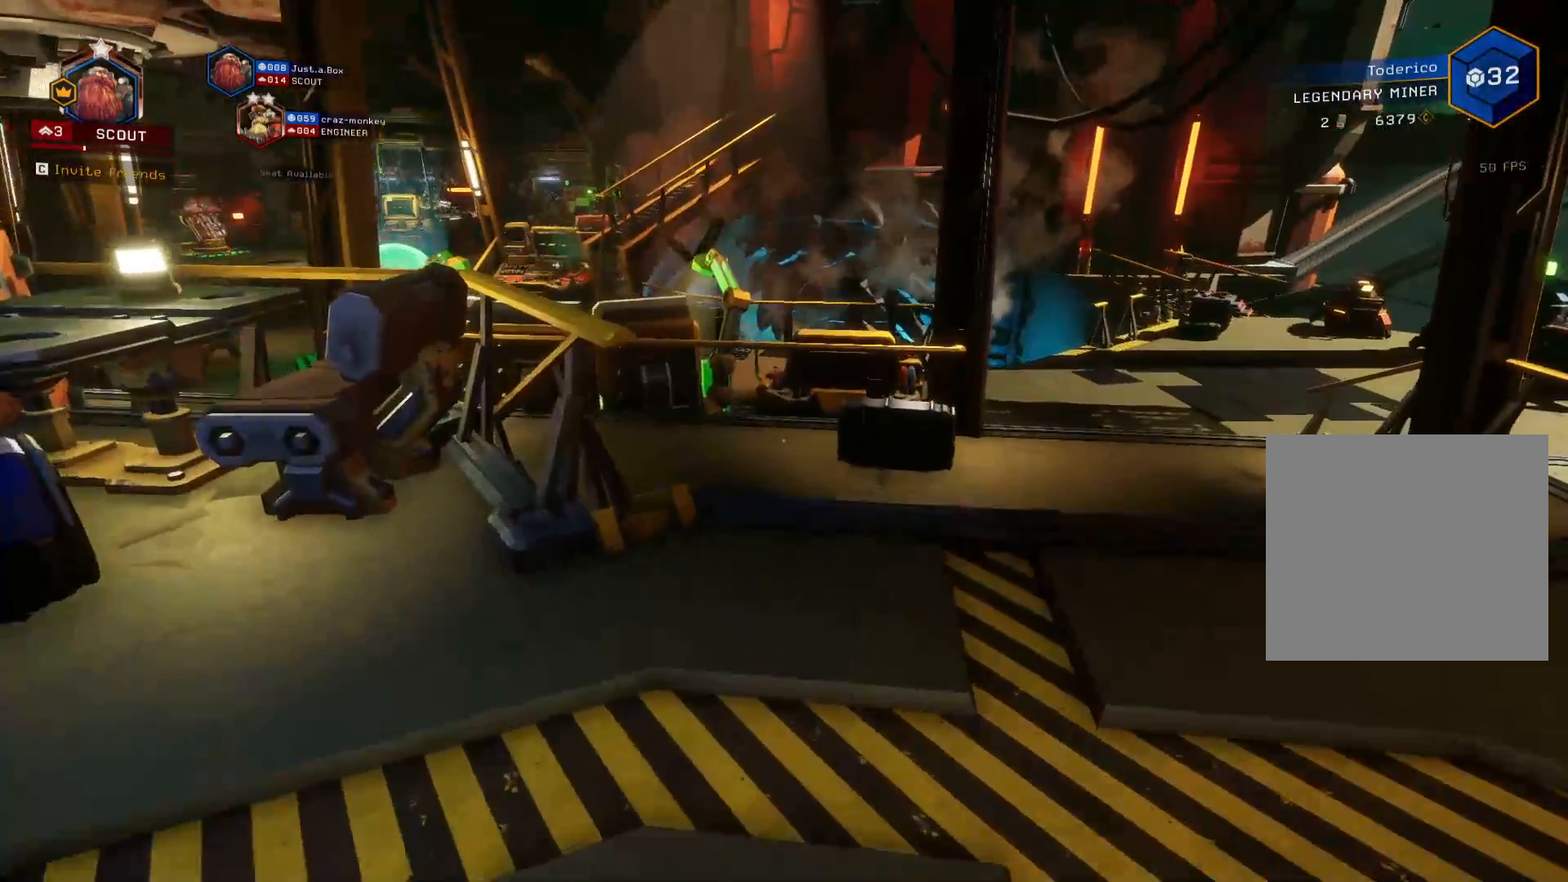
{"keys": ["d", "shift", "w"], "events": [[50, "shift", "down"], [350, "d", "down"]]}
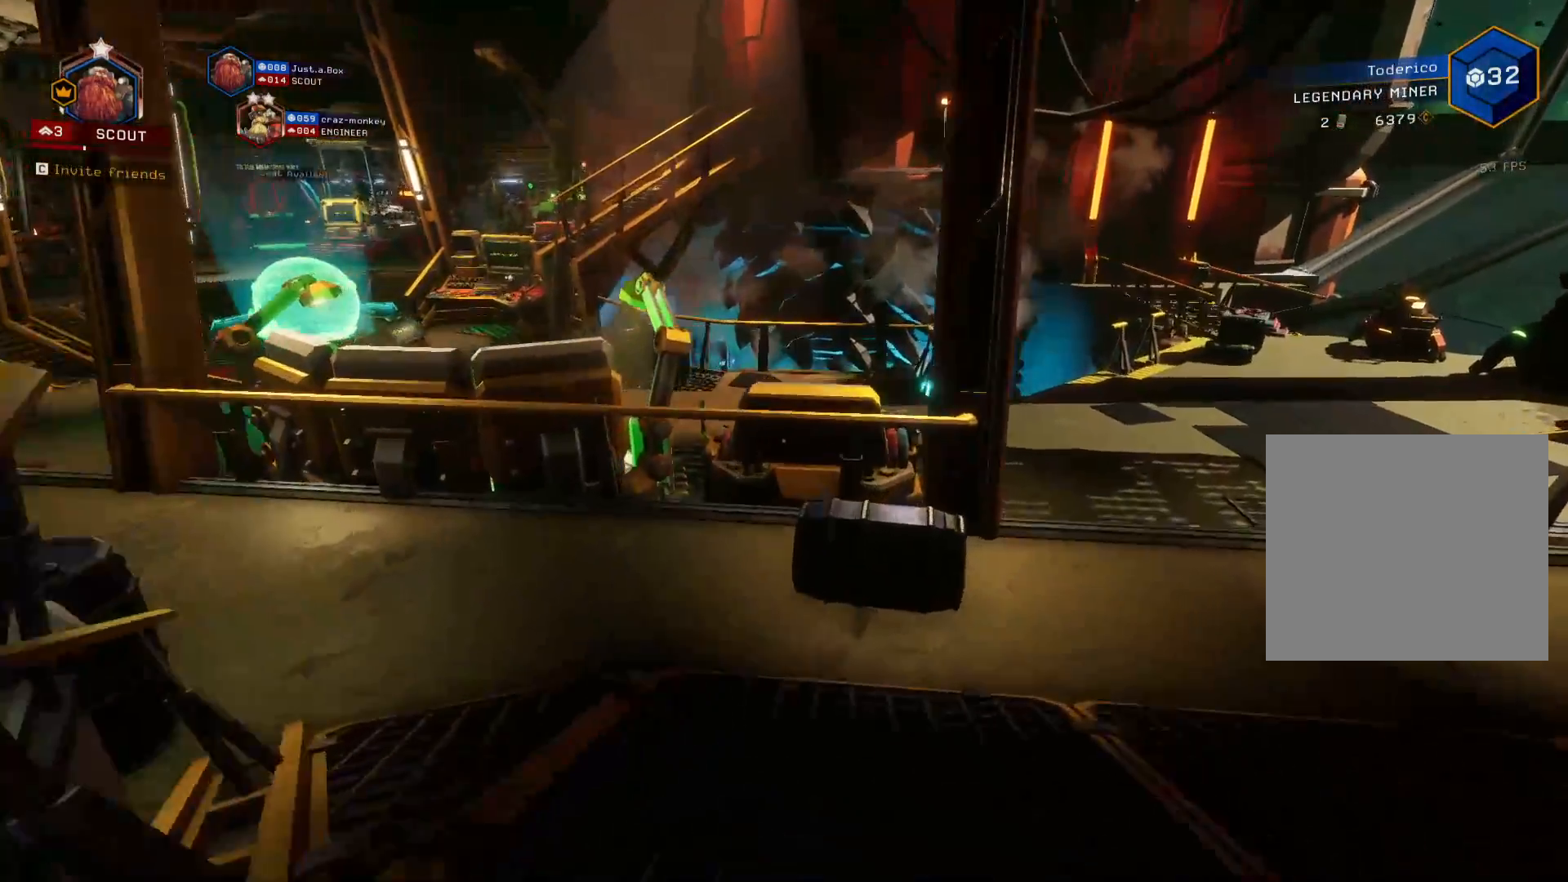
{"keys": ["shift", "w"], "events": [[50, "d", "up"]]}
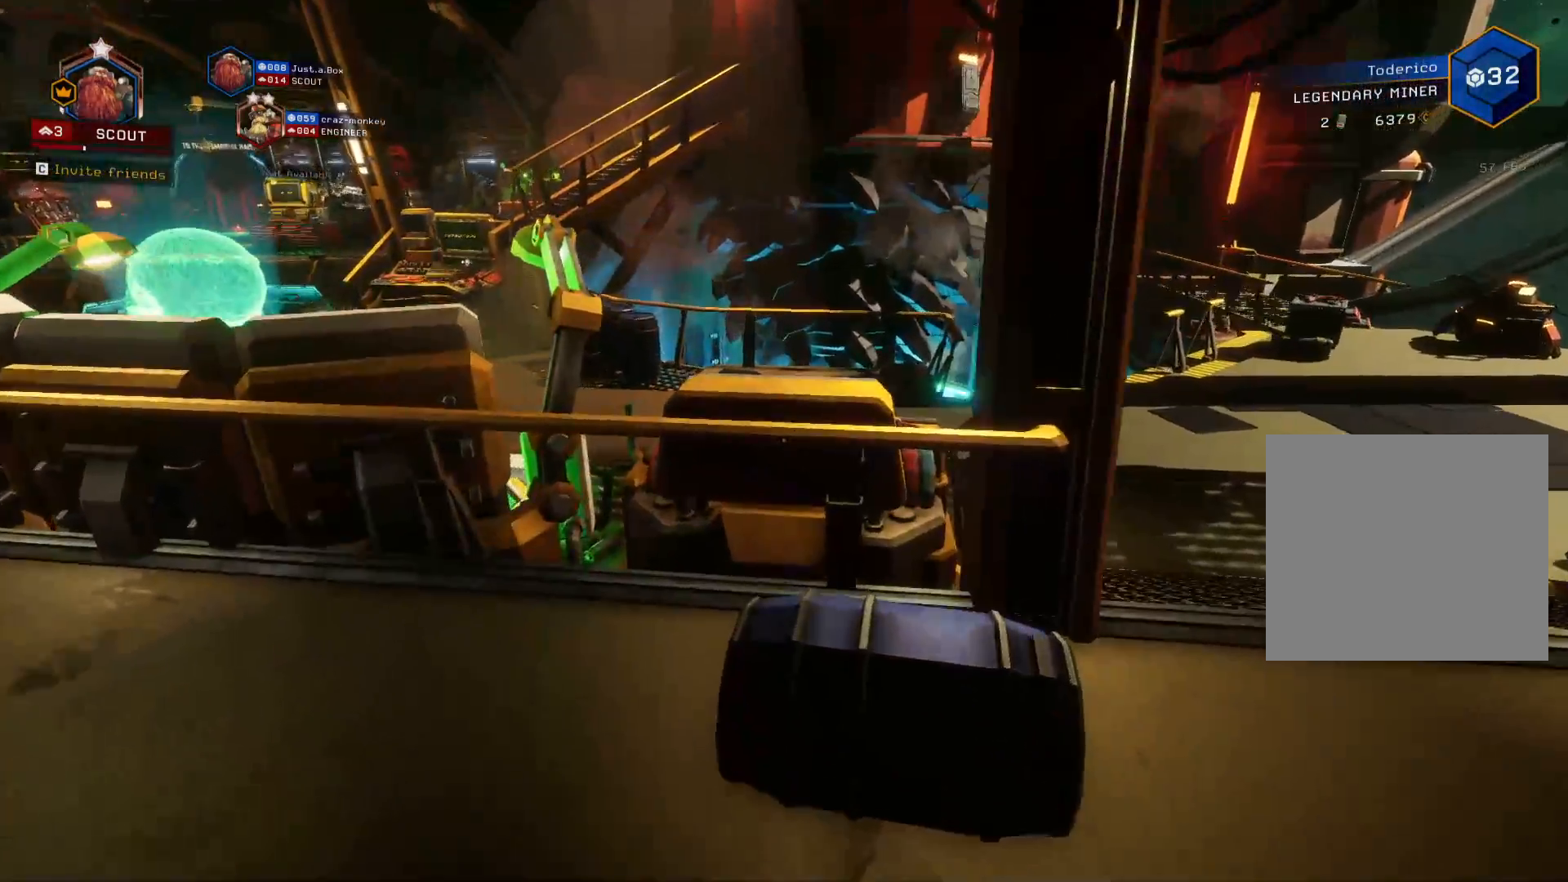
{"keys": ["a"], "events": [[216, "w", "up"], [266, "a", "down"], [266, "shift", "up"], [300, "e", "down"], [433, "e", "up"]]}
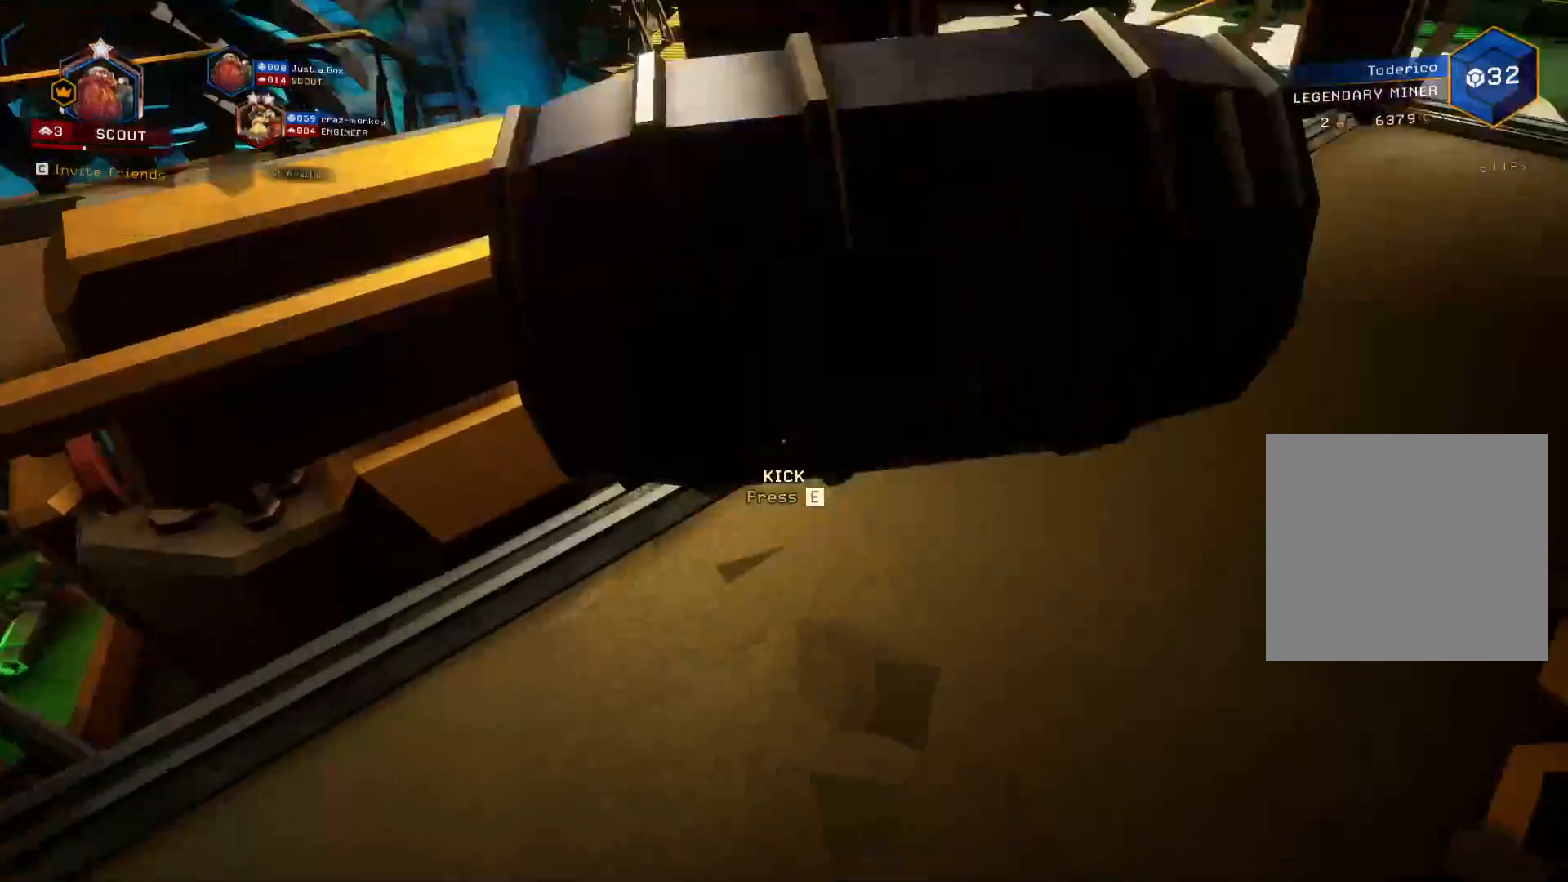
{"keys": [], "events": [[50, "e", "down"], [150, "e", "up"], [283, "a", "up"]]}
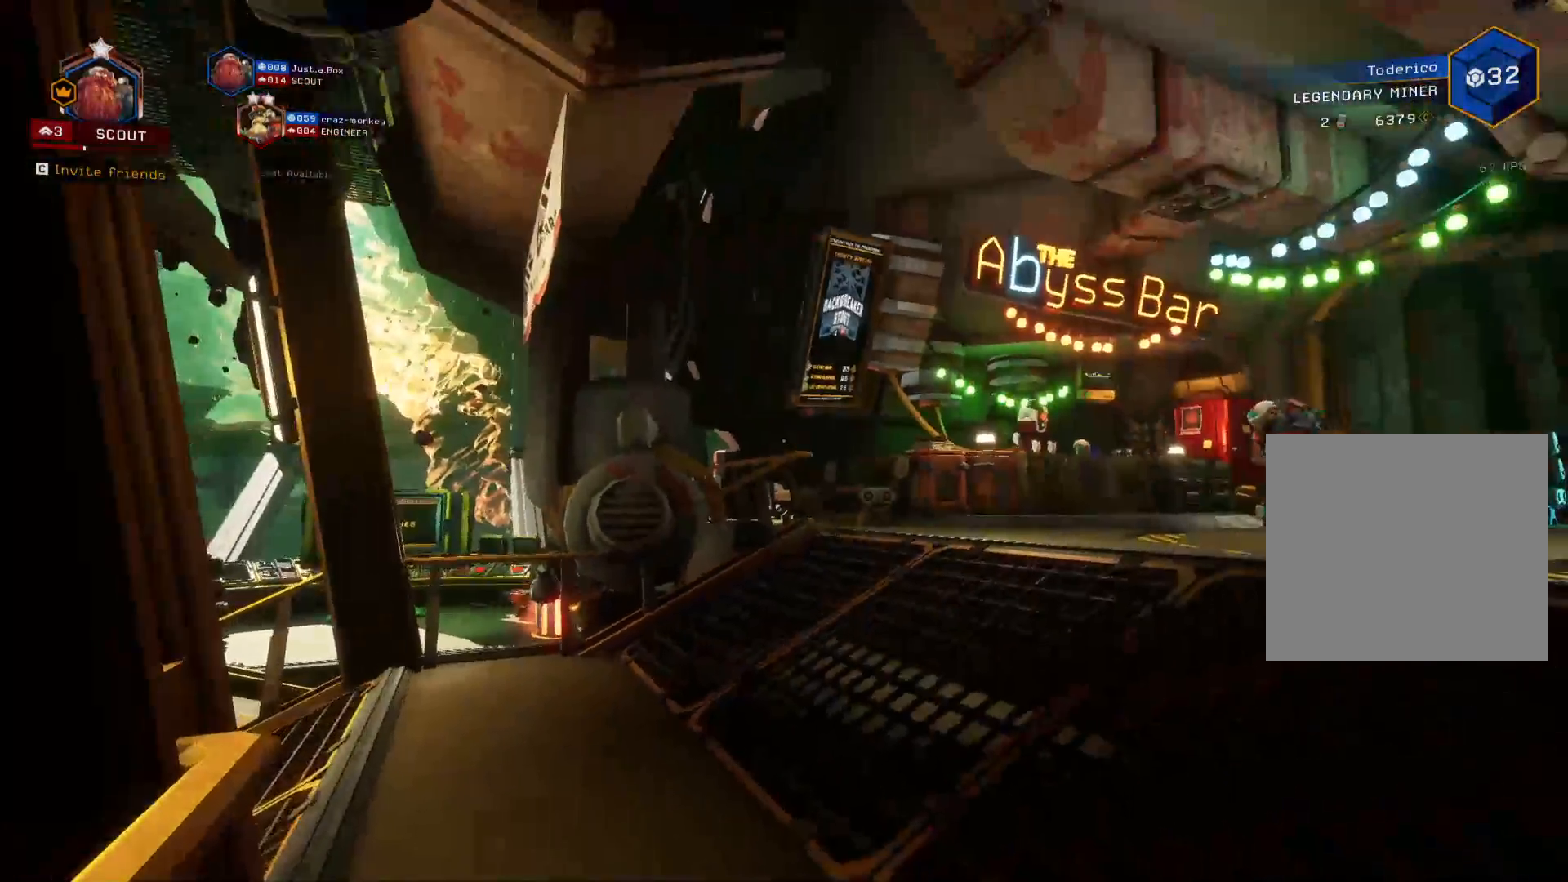
{"keys": [], "events": []}
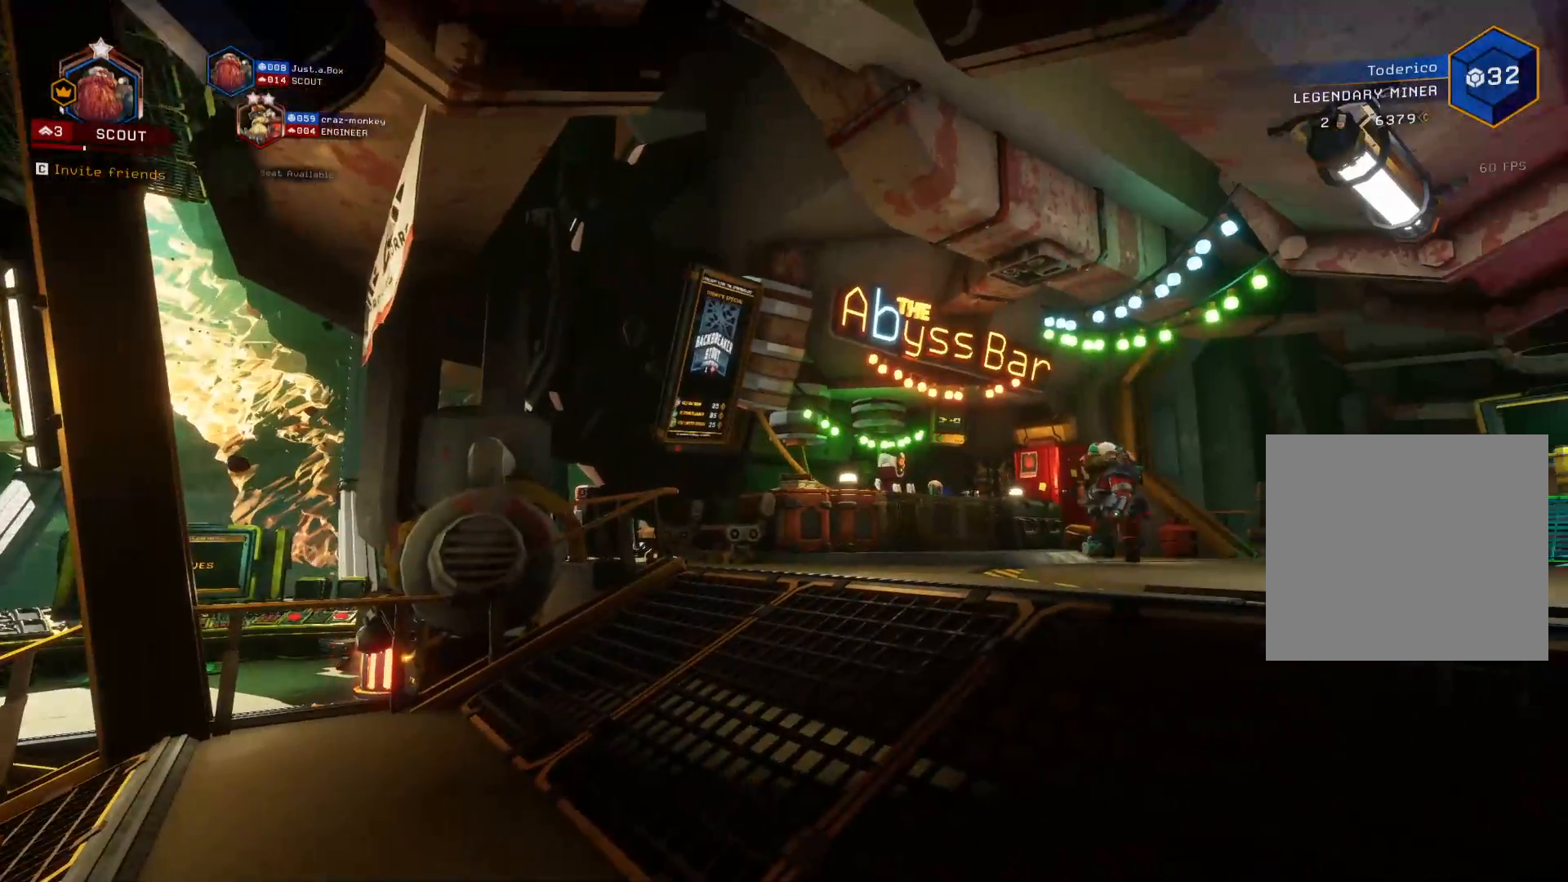
{"keys": [], "events": []}
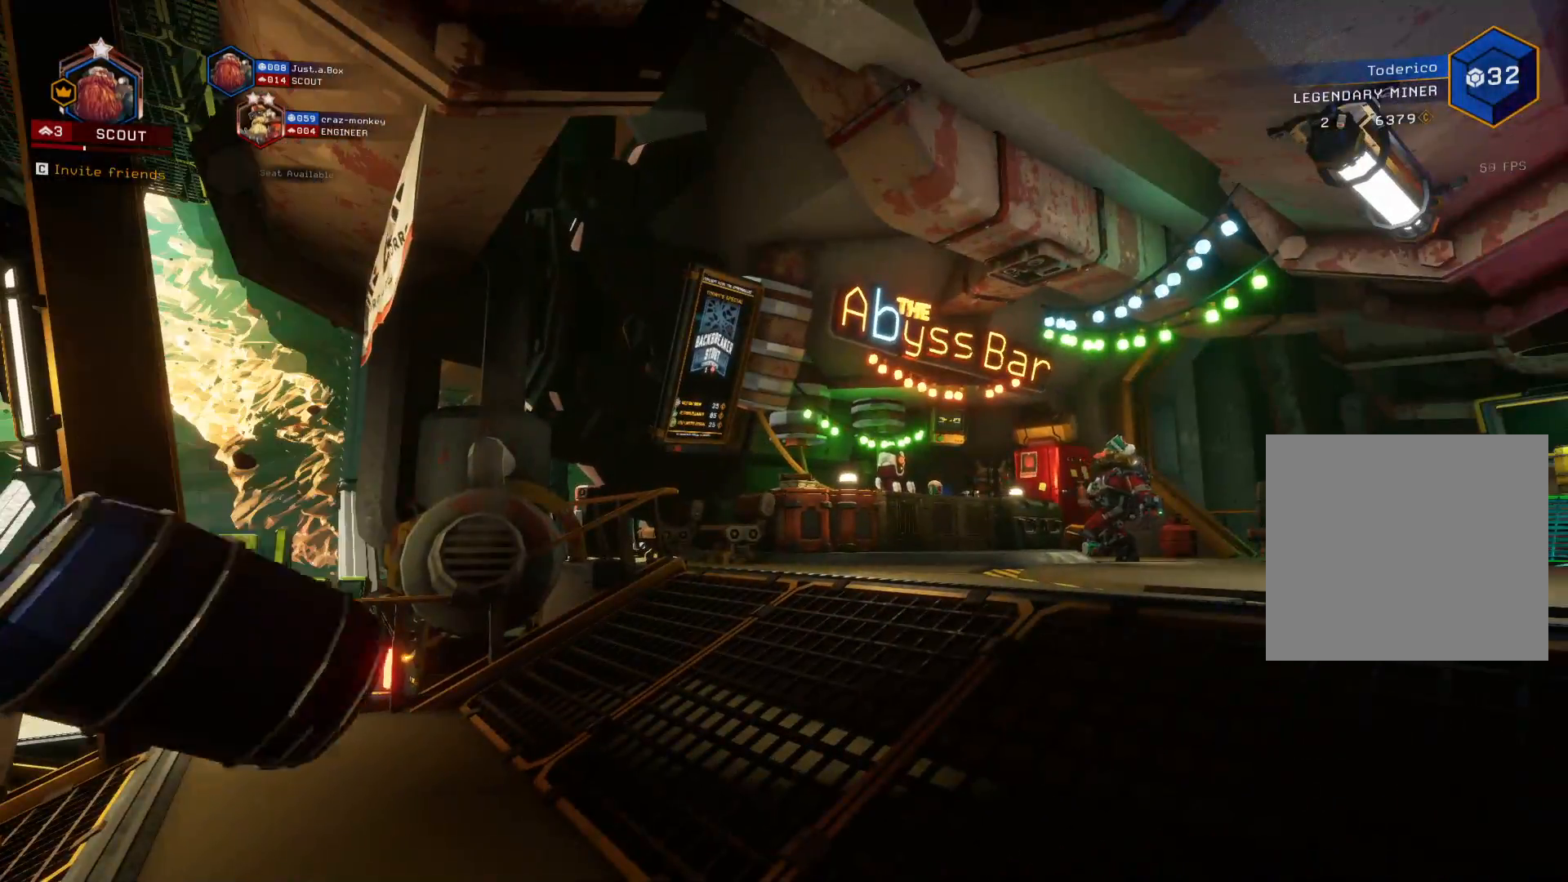
{"keys": ["w"], "events": [[266, "w", "down"]]}
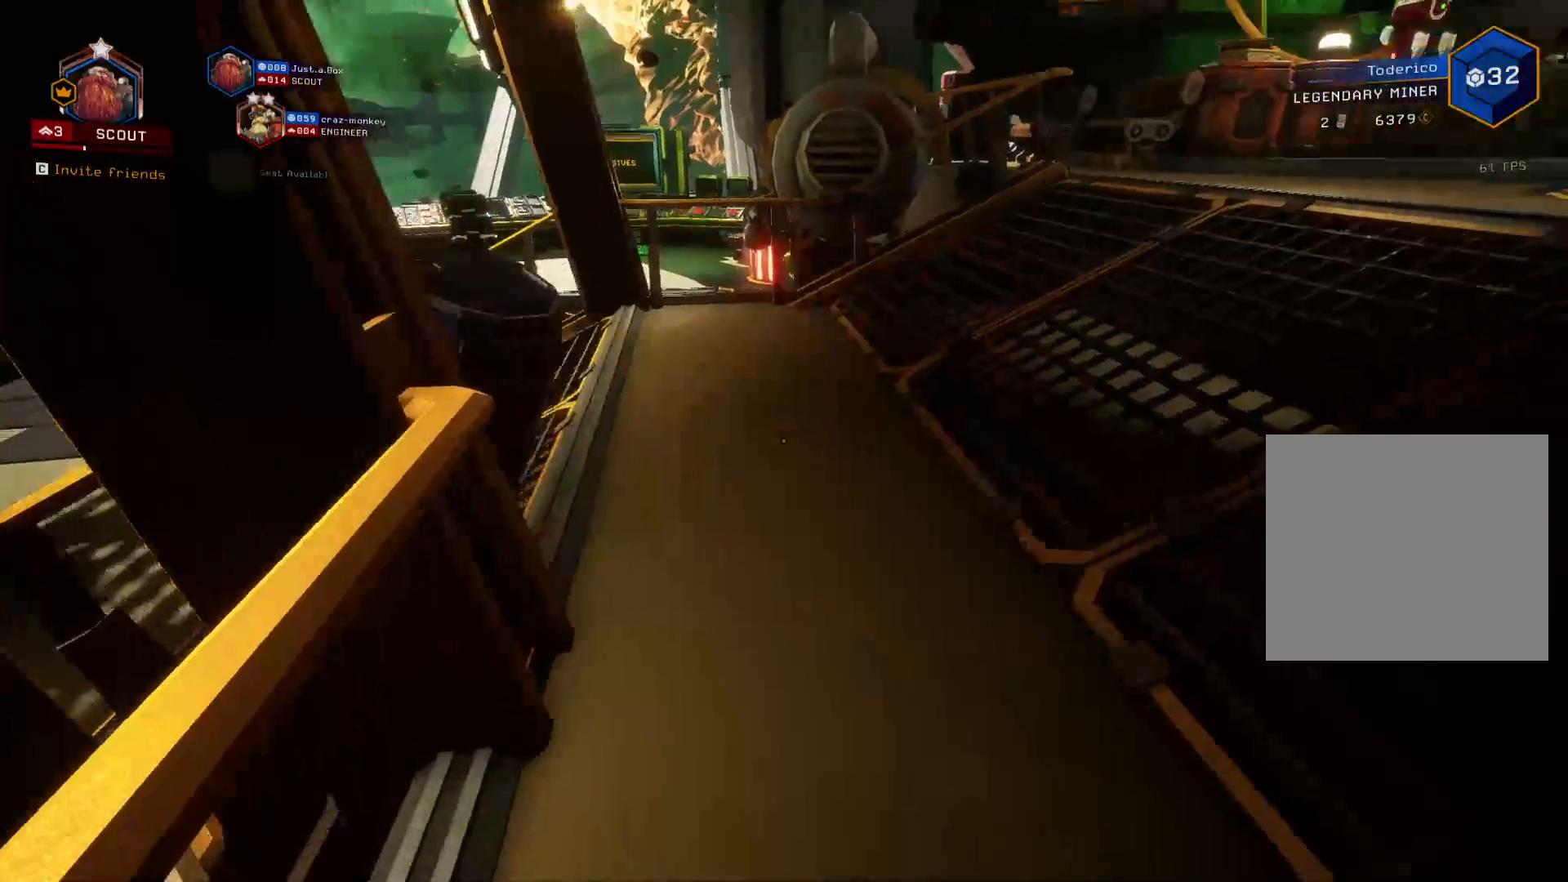
{"keys": ["w"], "events": [[50, "e", "down"], [183, "e", "up"], [266, "e", "down"], [383, "e", "up"]]}
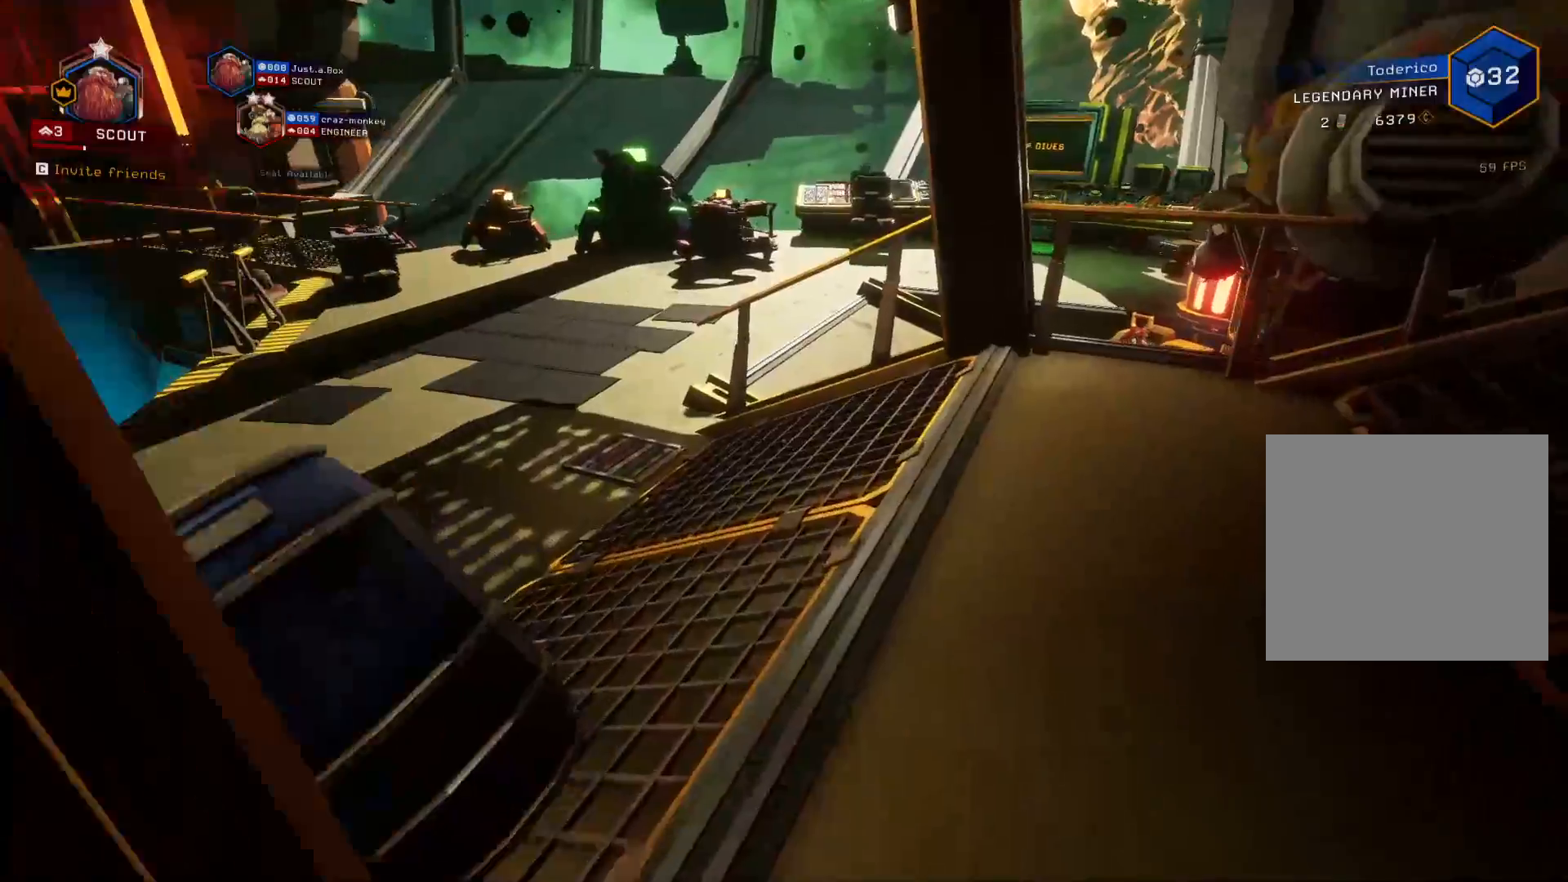
{"keys": ["w"], "events": [[16, "d", "down"], [383, "d", "up"]]}
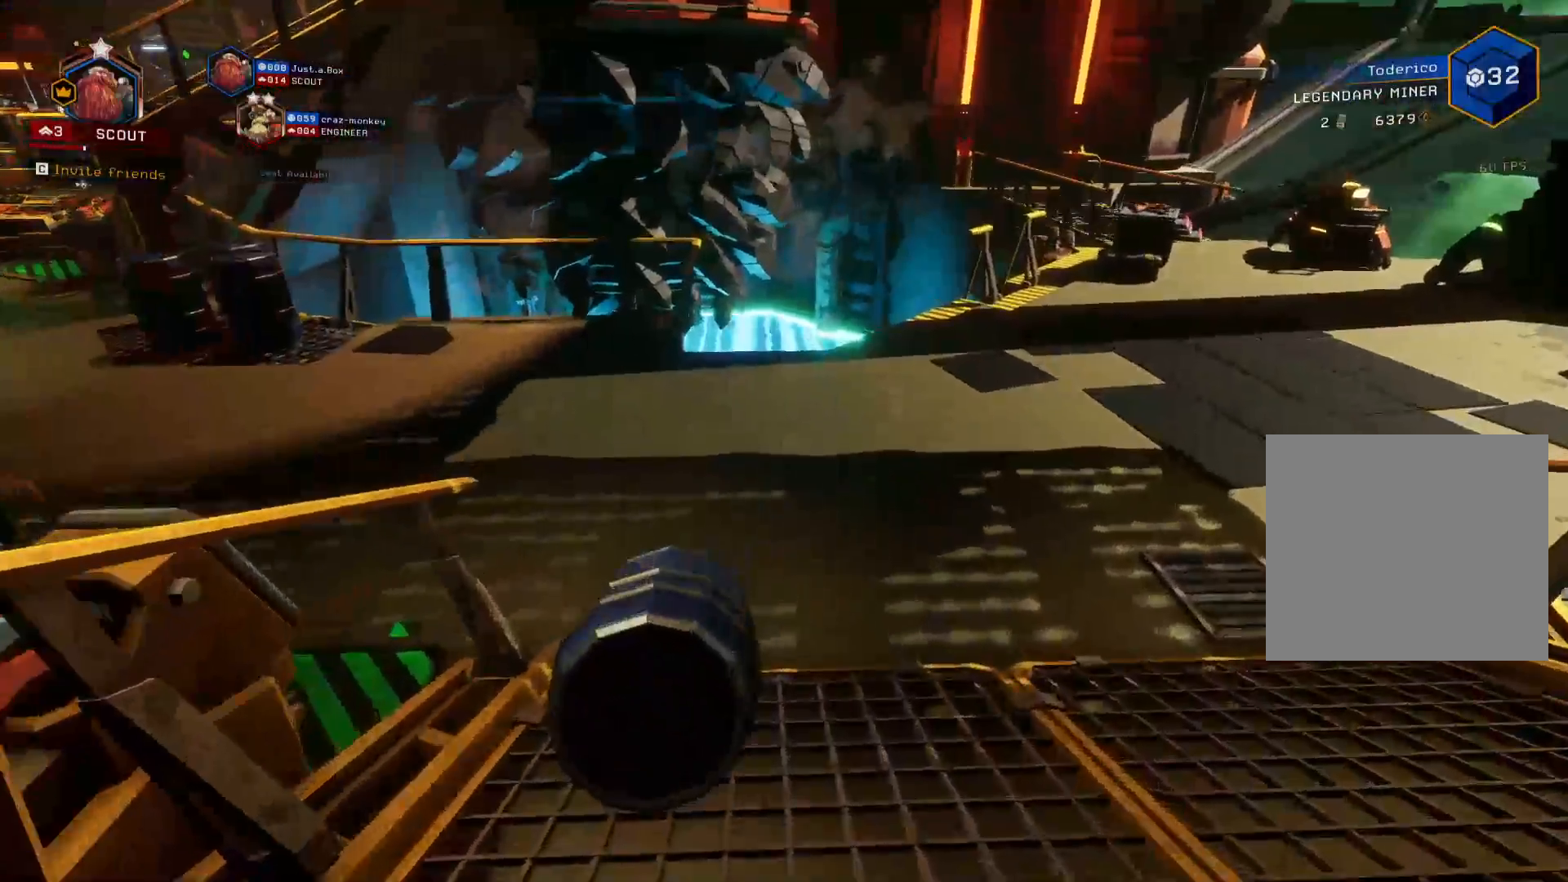
{"keys": ["e", "w"], "events": [[333, "e", "down"], [400, "e", "up"], [500, "e", "down"]]}
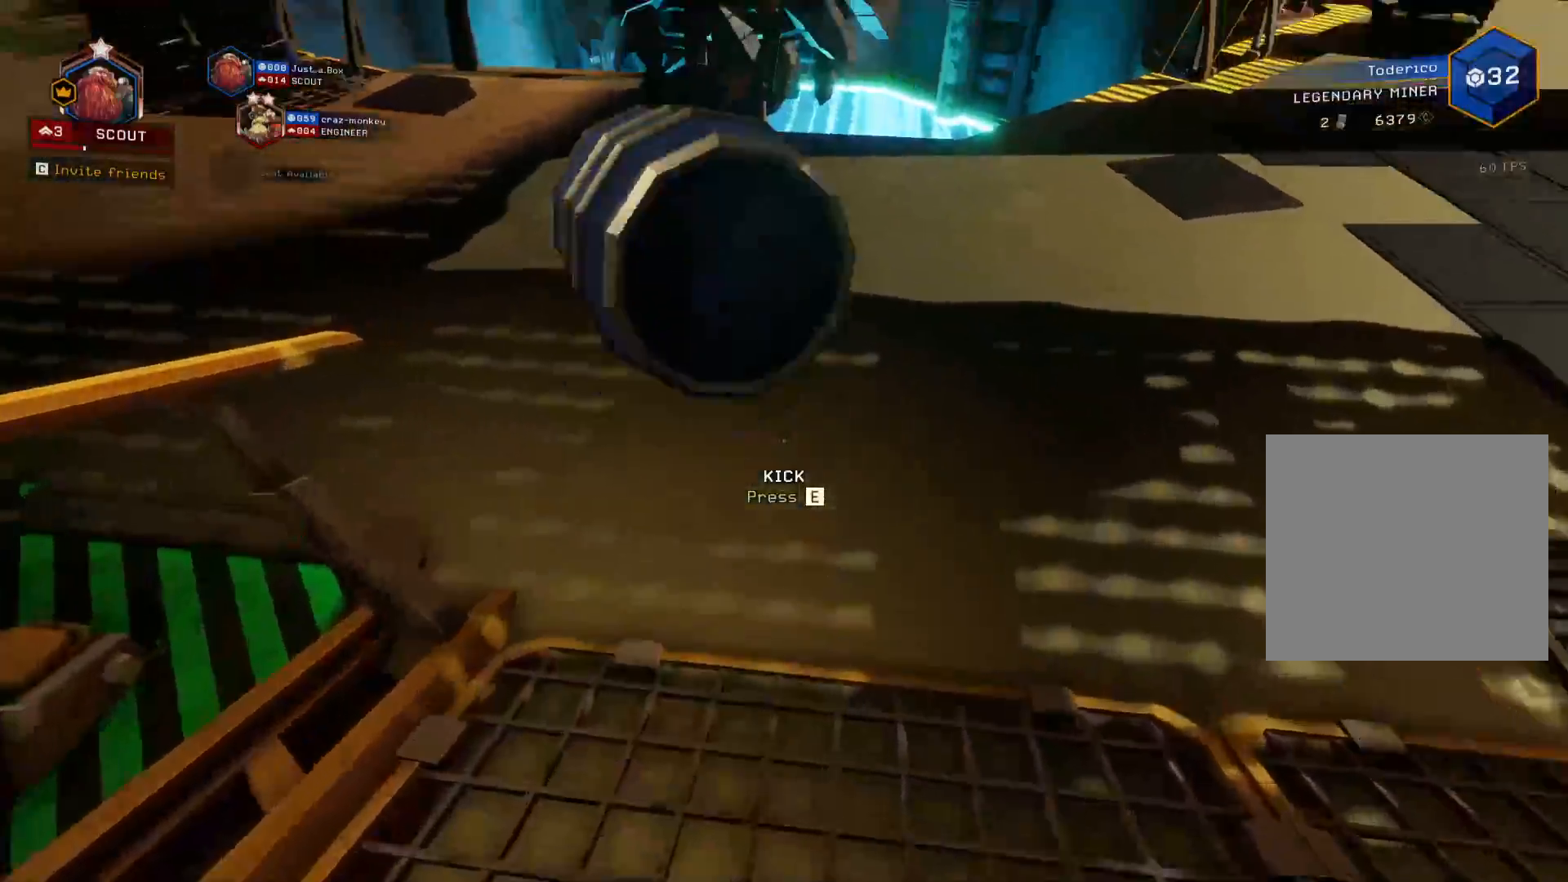
{"keys": [], "events": [[83, "e", "up"], [183, "e", "down"], [266, "e", "up"], [350, "e", "down"], [450, "e", "up"], [450, "w", "up"]]}
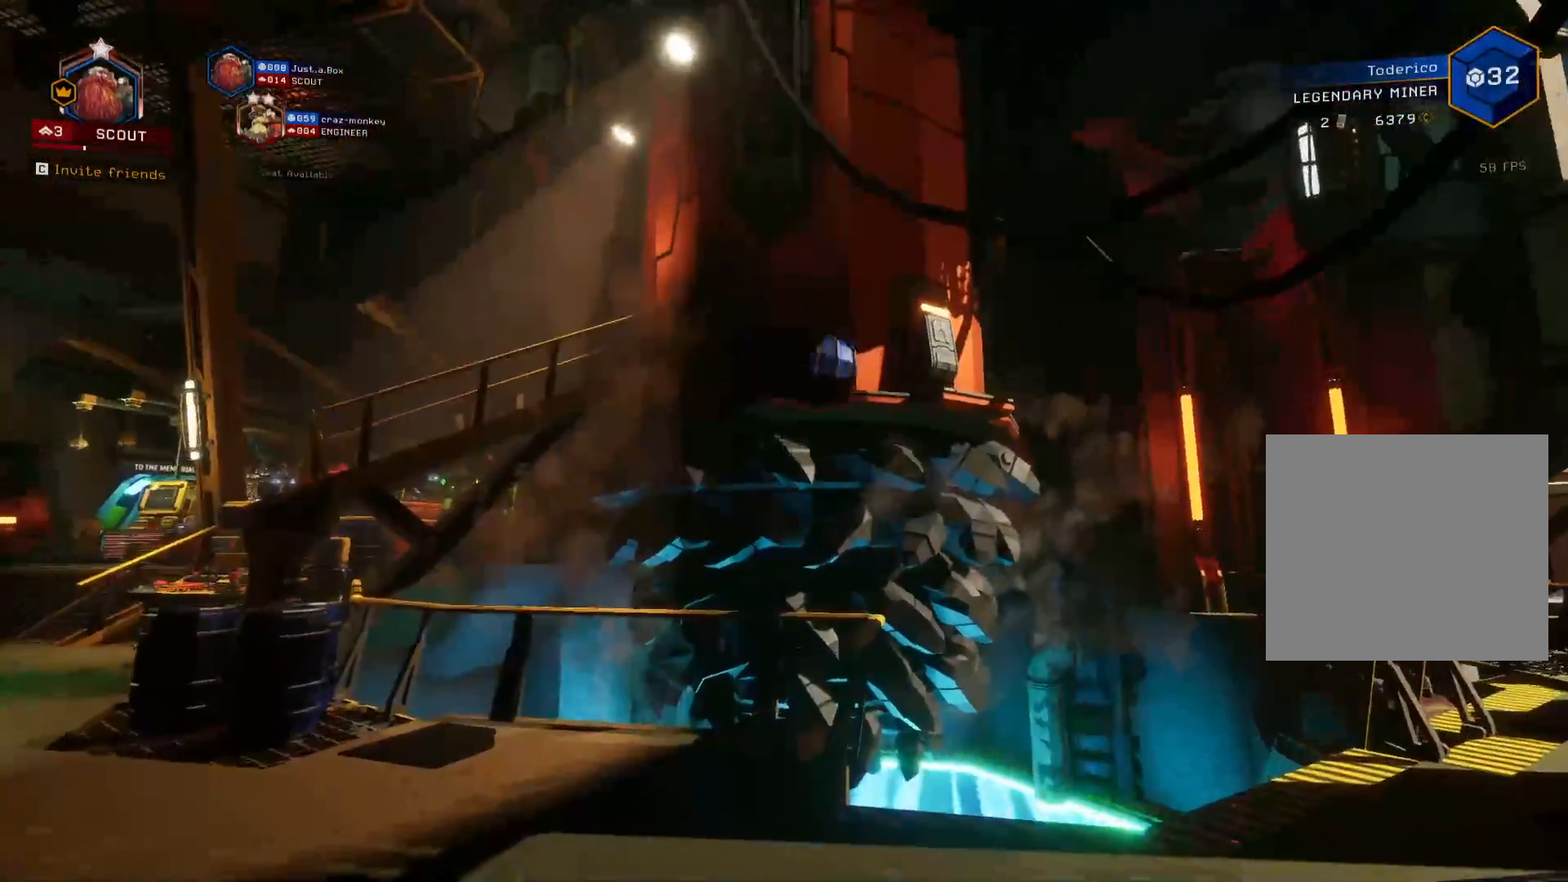
{"keys": ["s"], "events": [[183, "s", "down"]]}
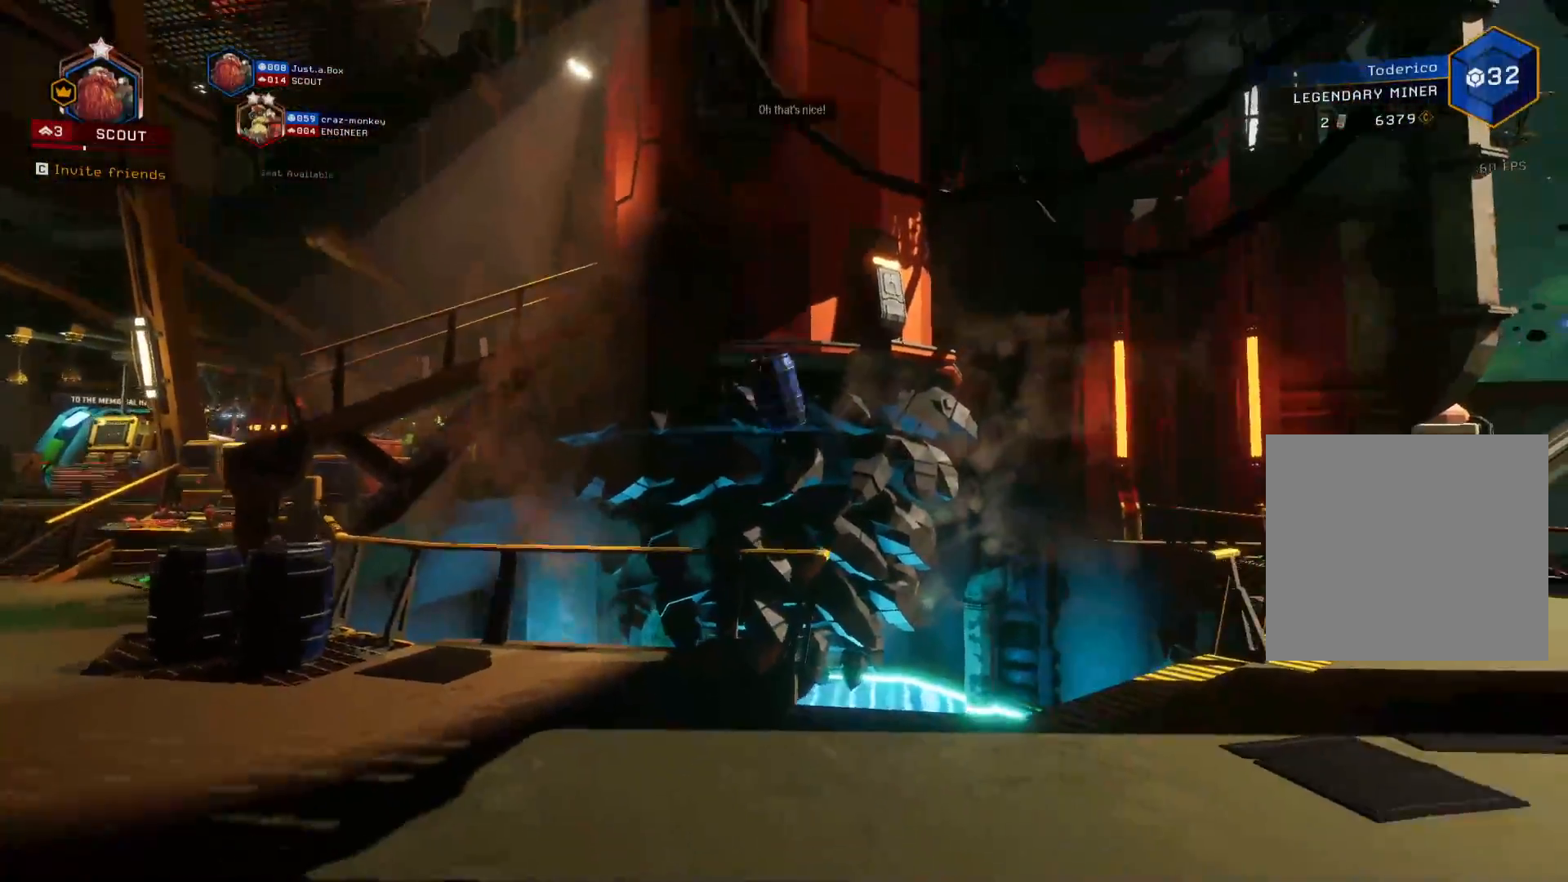
{"keys": ["d", "s"], "events": [[16, "d", "down"]]}
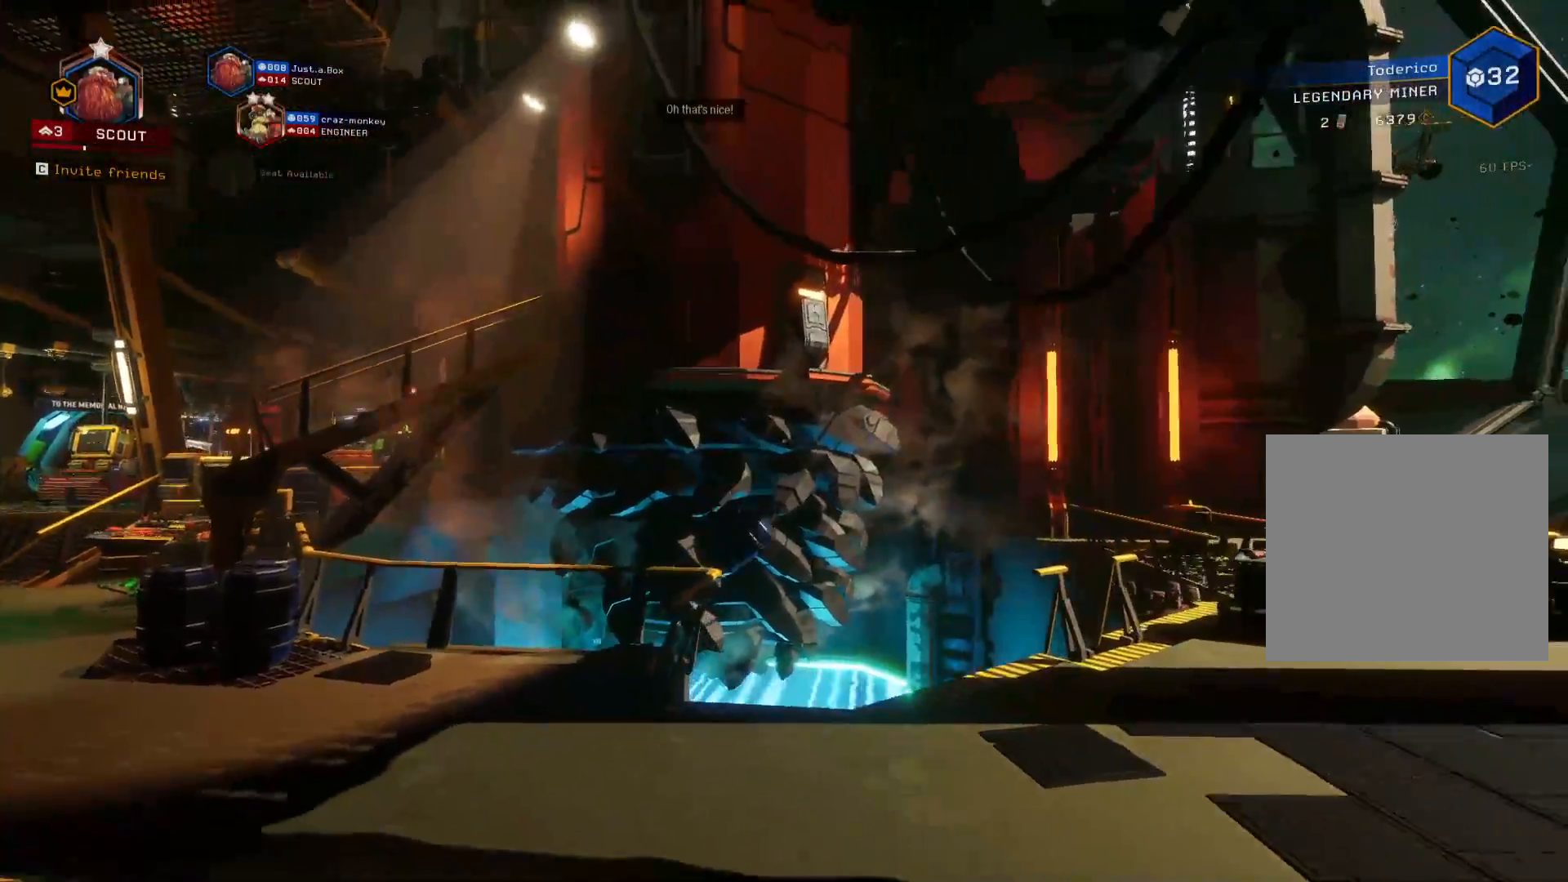
{"keys": ["d", "shift", "w"], "events": [[116, "s", "up"], [300, "w", "down"], [400, "shift", "down"]]}
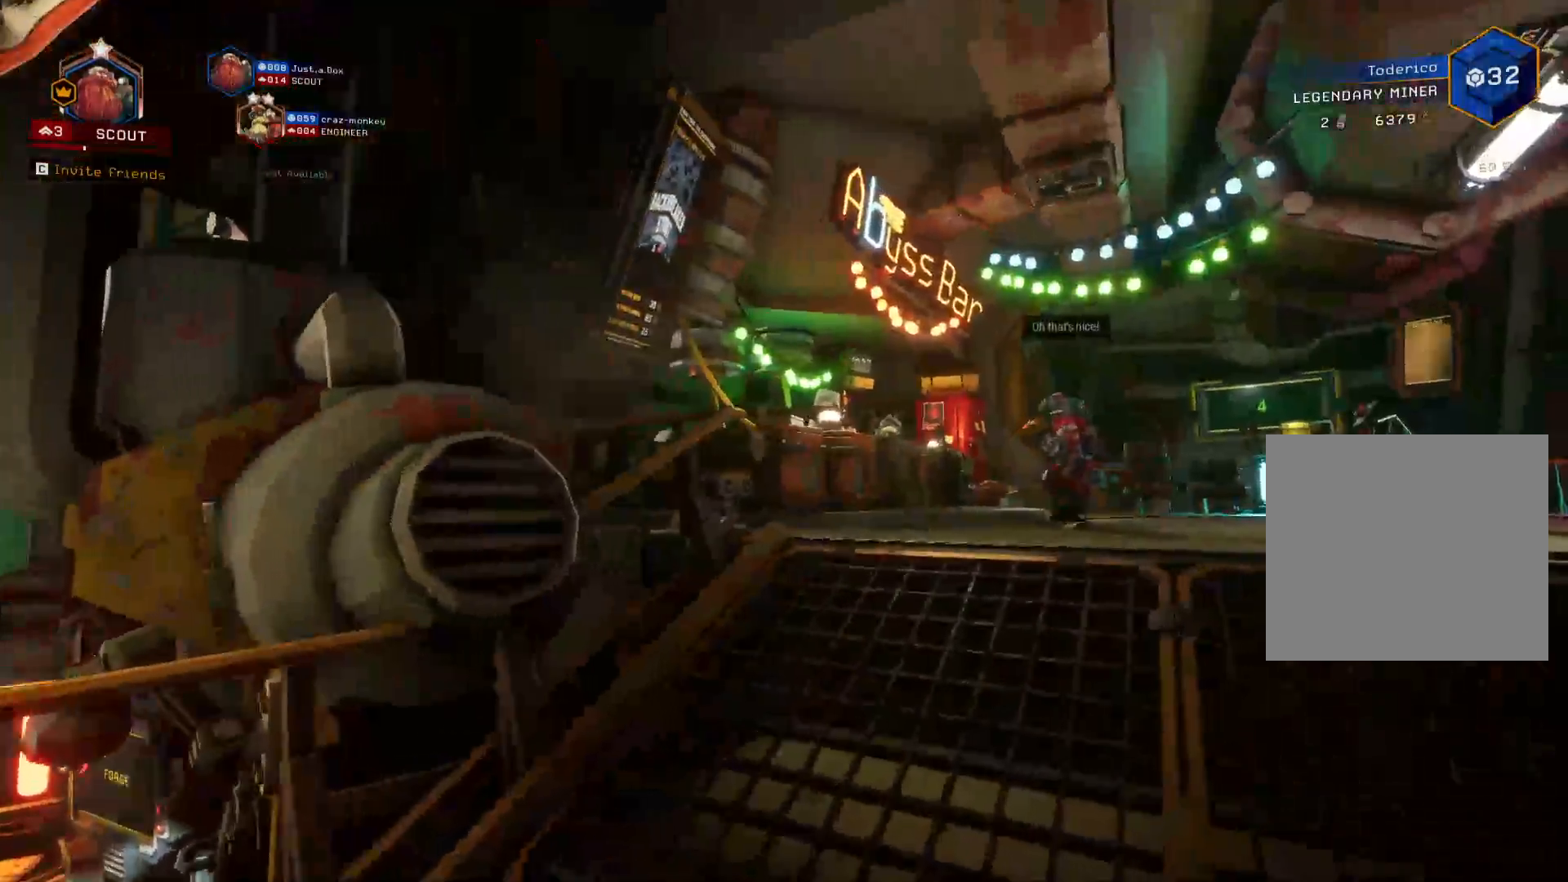
{"keys": ["d", "shift", "space", "w"], "events": [[216, "space", "down"]]}
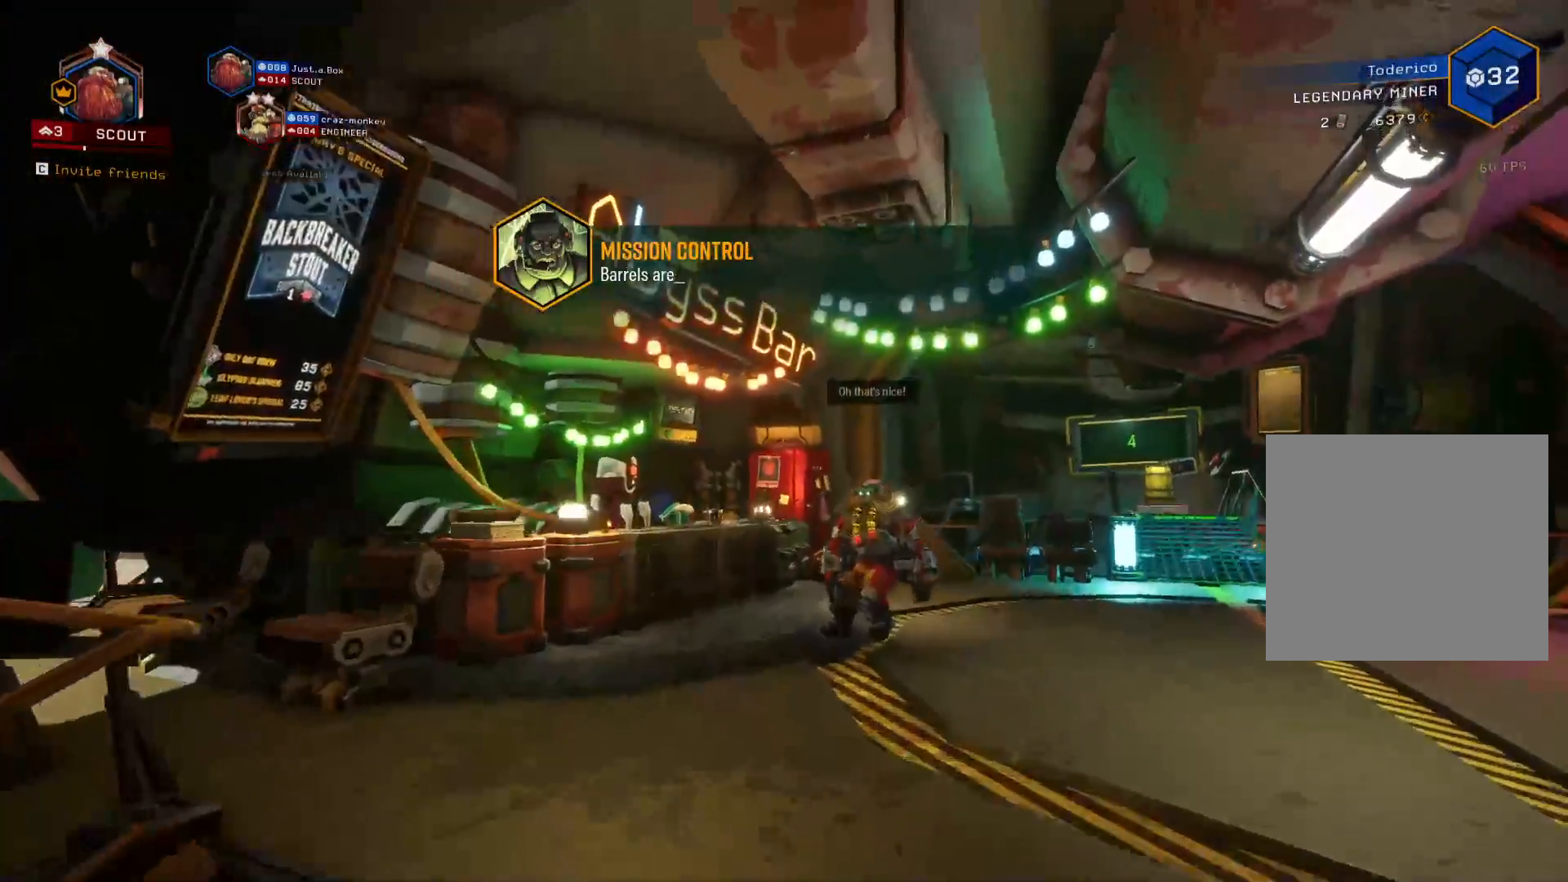
{"keys": ["d", "shift", "space", "w"], "events": [[66, "space", "up"], [466, "space", "down"]]}
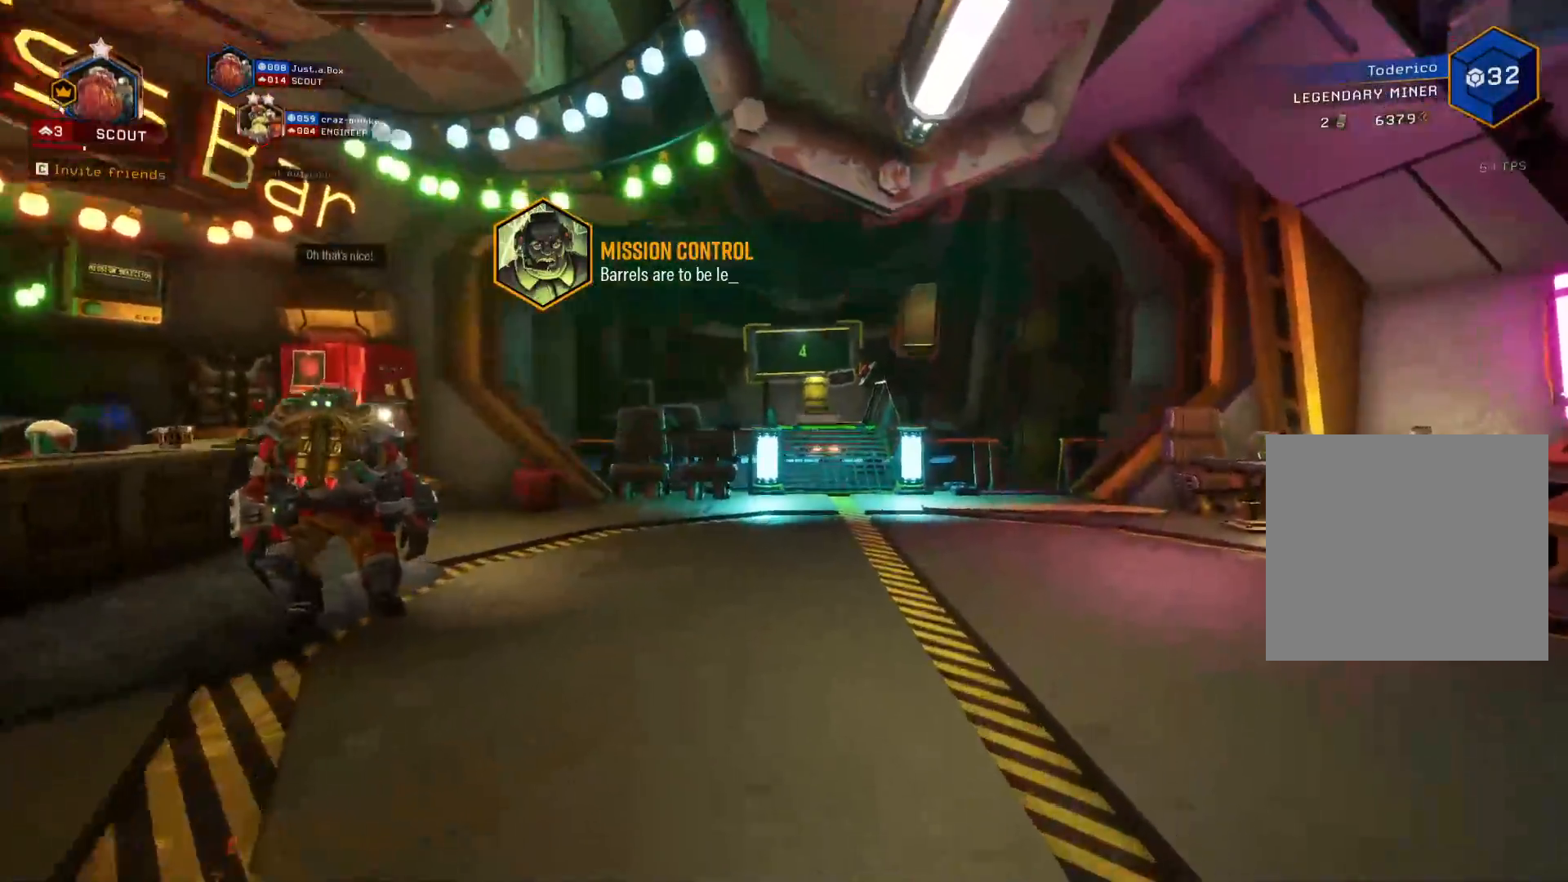
{"keys": ["d", "shift", "w"], "events": [[50, "shift", "up"], [116, "space", "up"], [266, "shift", "down"], [300, "space", "down"], [433, "space", "up"]]}
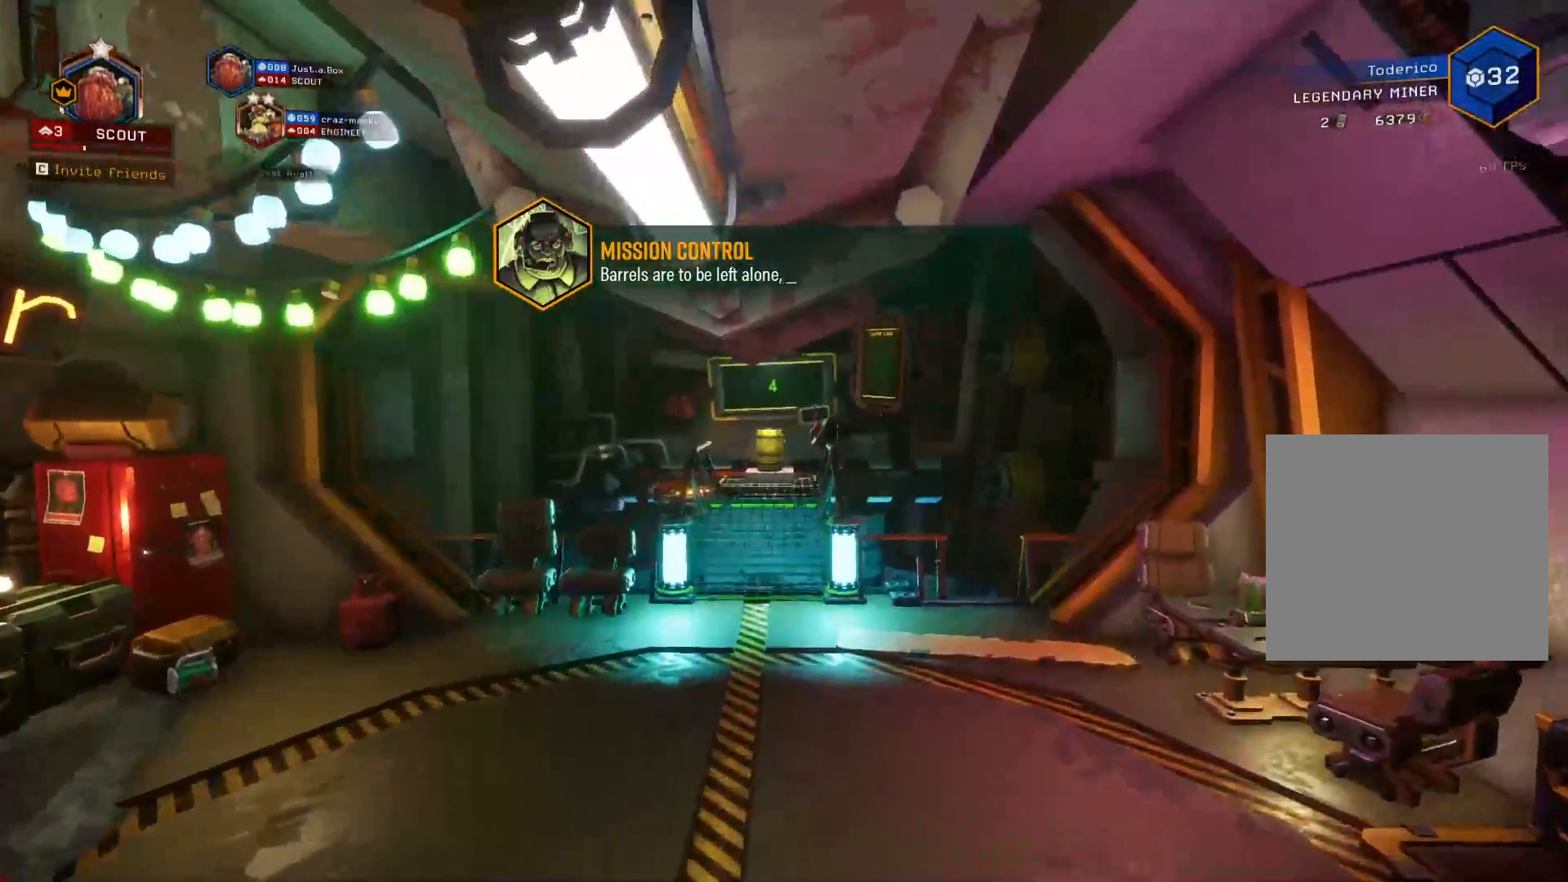
{"keys": ["shift", "w"], "events": [[433, "d", "up"]]}